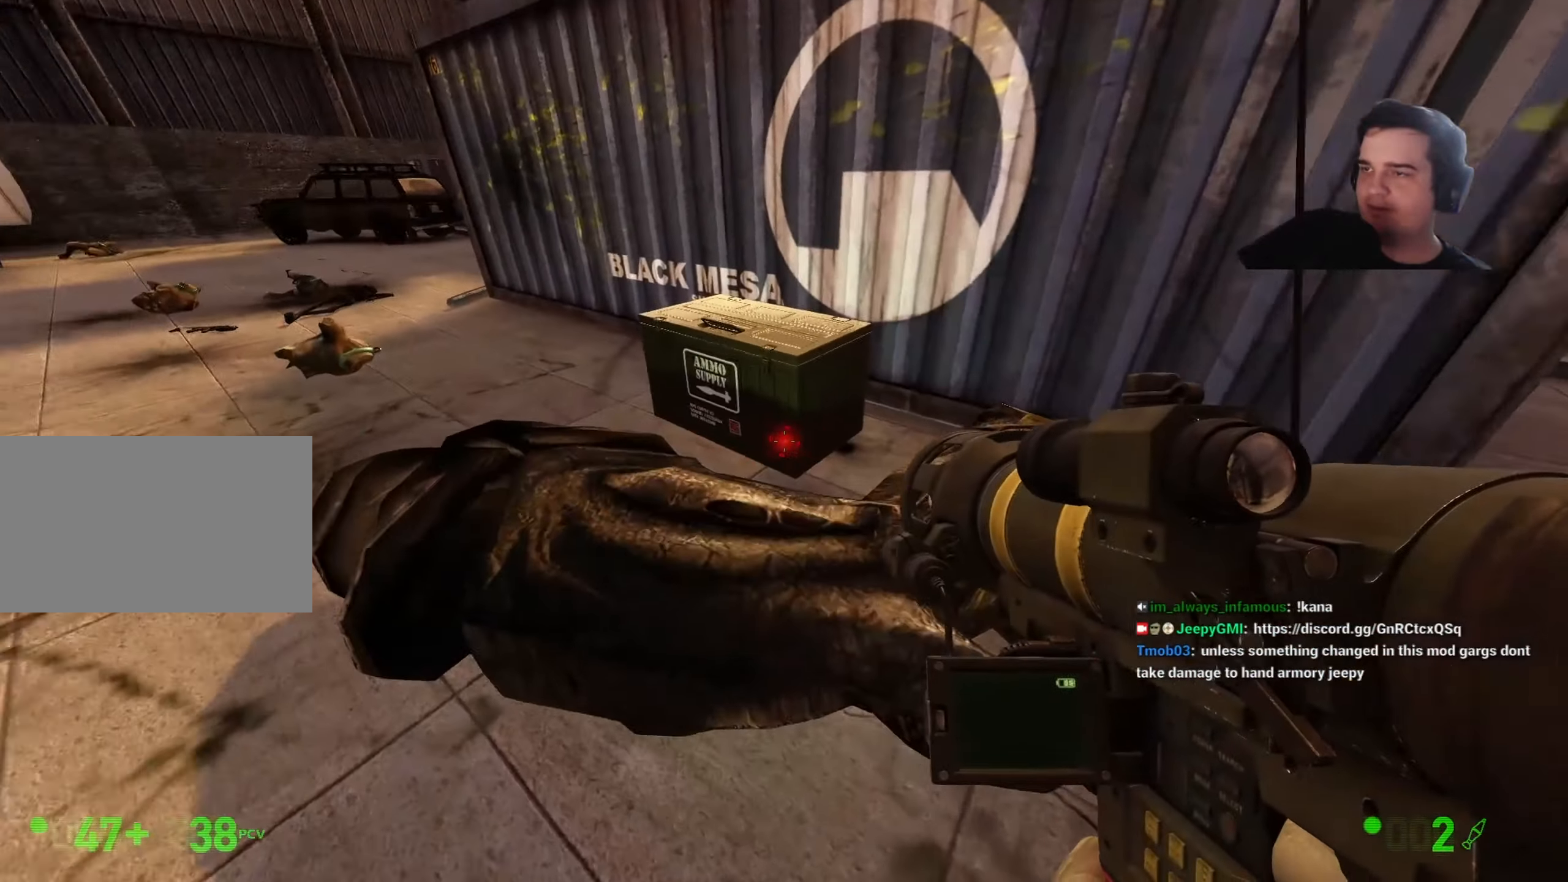
Gameplay with keyboard and mouse; each line is a JSON object with the keys held at the frame after it. "events" lists presses ("down") and releases ("up") of "1", "2", "3", "4", "5", "a", "alt", "c", "caps_lock", "ctrl", "d", "e", "f", "g", "q", "r", "s", "shift", "t", "tab", "v", "w", "x" and "z" between this image and that frame as [ms after this image, input, new state], when the widget could be followed in between. No other keys are recorded. Mouse buttons are not recorded. Not read: mouse_move.
{"keys": ["w"], "events": [[50, "a", "down"], [200, "a", "up"], [334, "e", "down"], [434, "e", "up"]]}
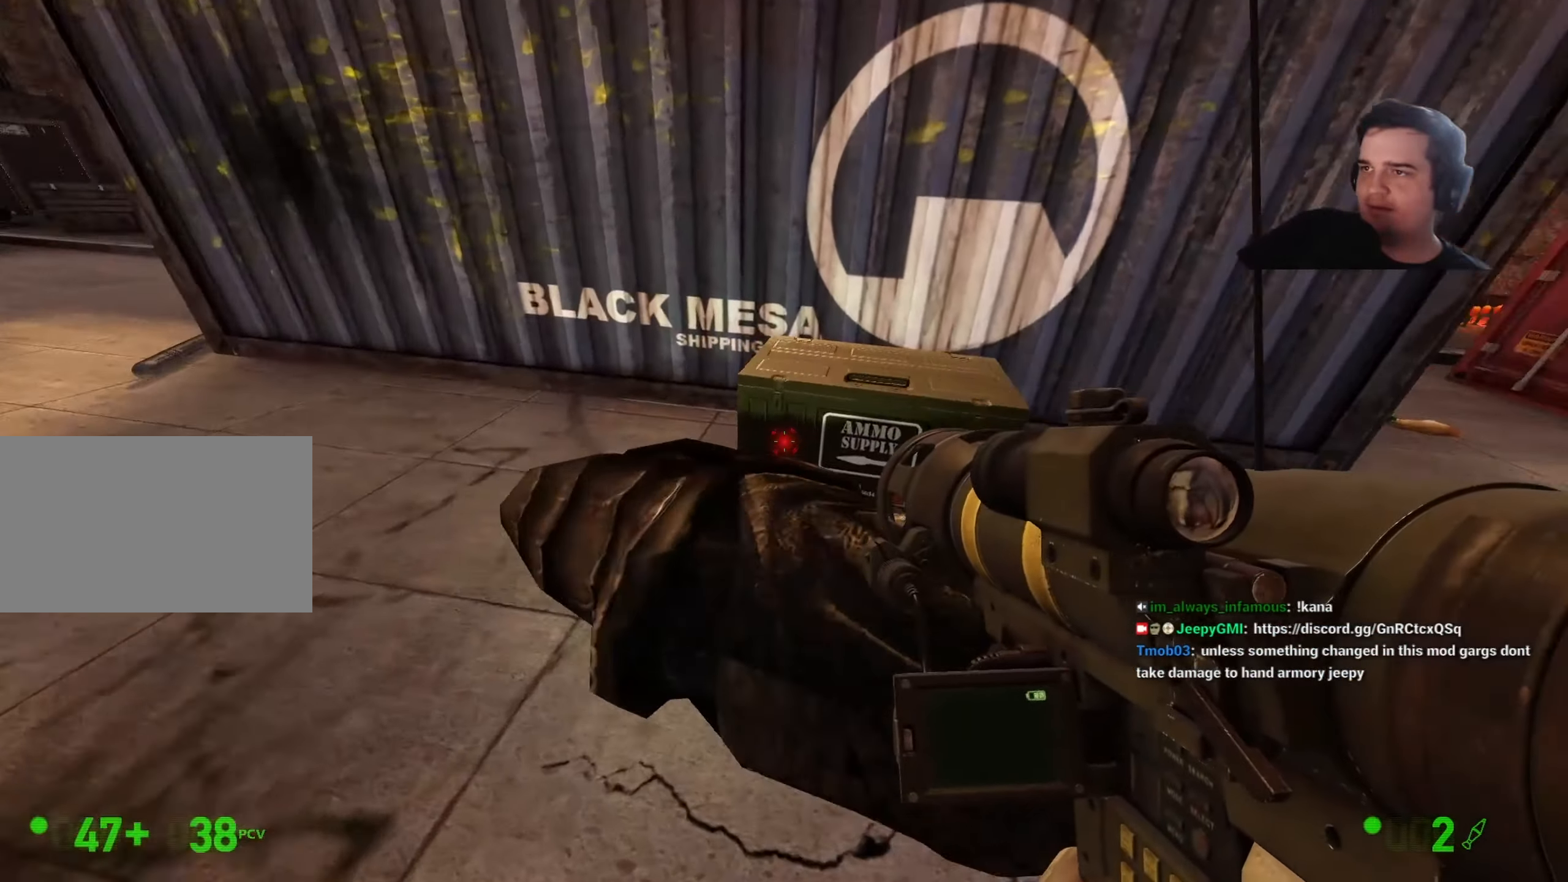
{"keys": [], "events": [[17, "w", "up"], [67, "d", "down"], [167, "d", "up"], [300, "w", "down"], [434, "w", "up"]]}
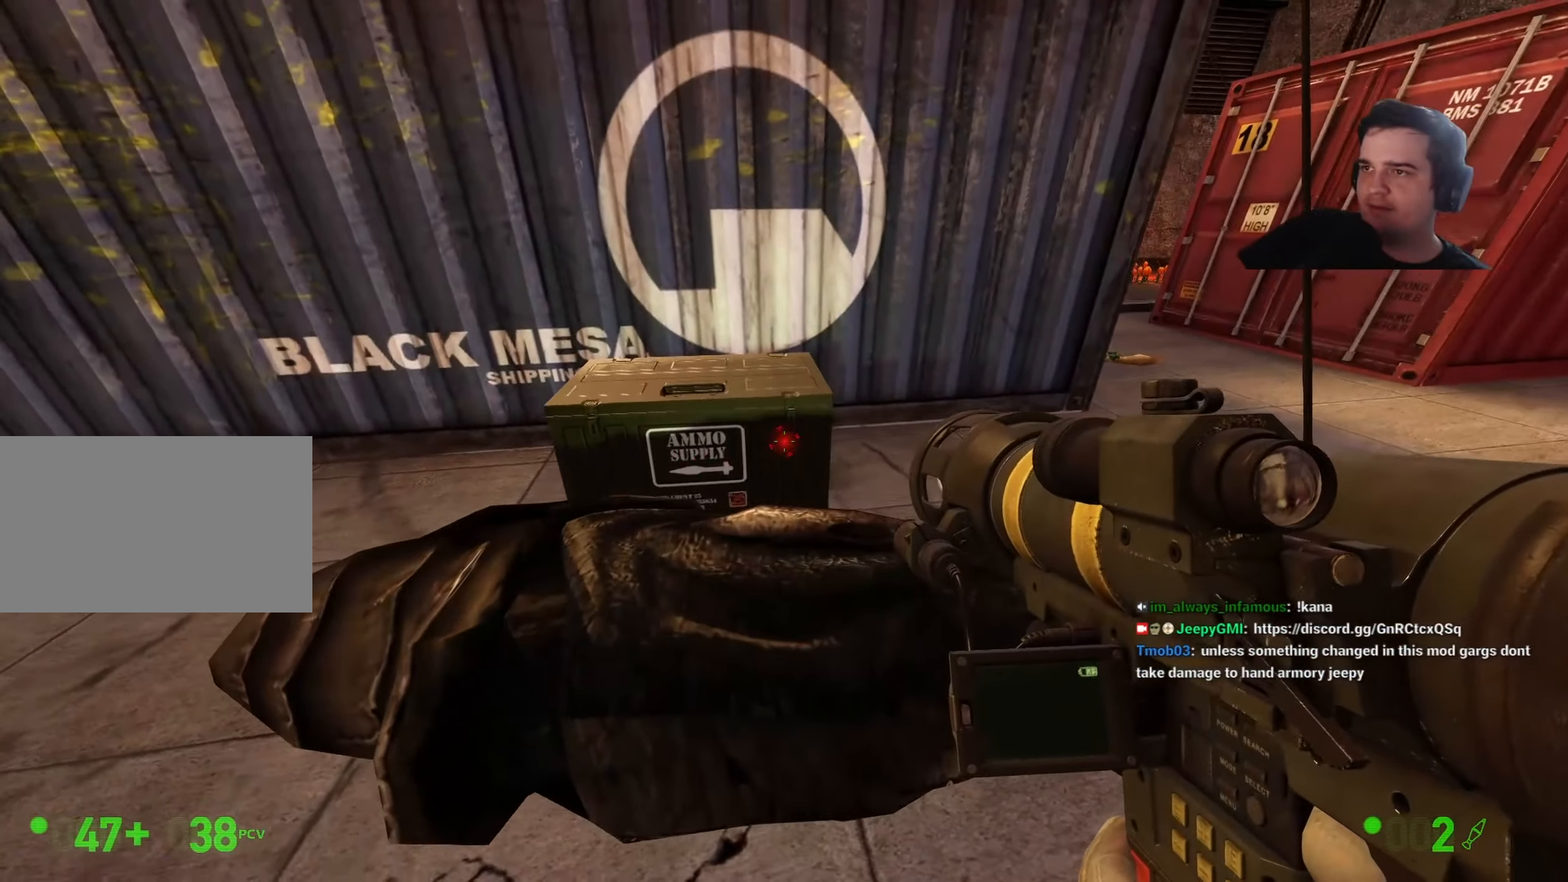
{"keys": ["ctrl", "w"], "events": [[84, "ctrl", "down"], [184, "a", "down"], [184, "w", "down"], [417, "a", "up"]]}
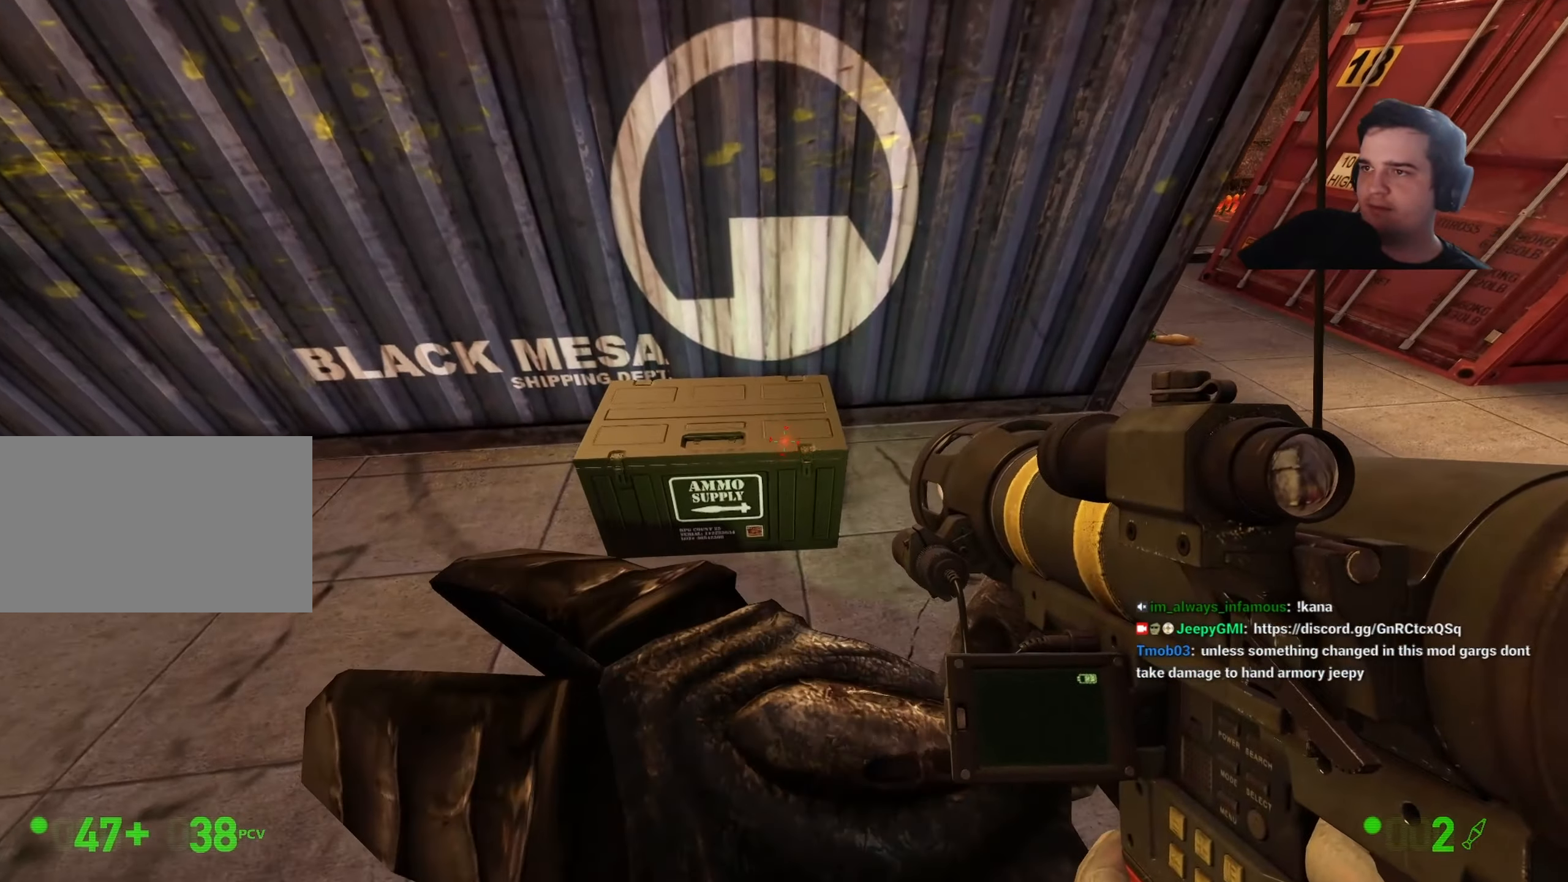
{"keys": ["ctrl", "w"], "events": [[100, "e", "down"], [184, "e", "up"]]}
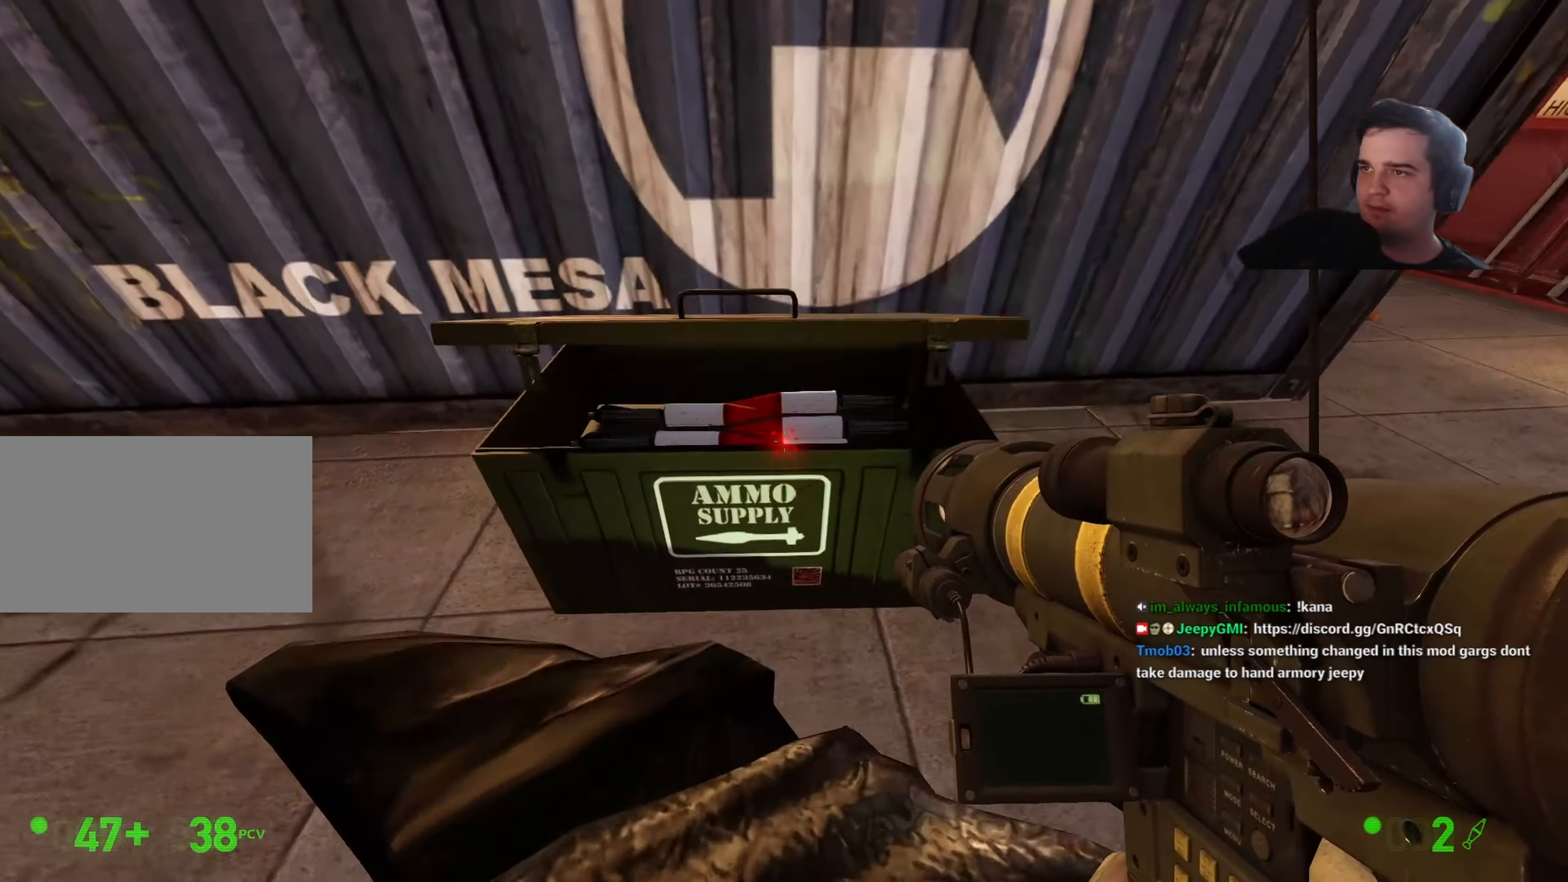
{"keys": ["w"], "events": [[17, "e", "down"], [67, "e", "up"], [267, "ctrl", "up"]]}
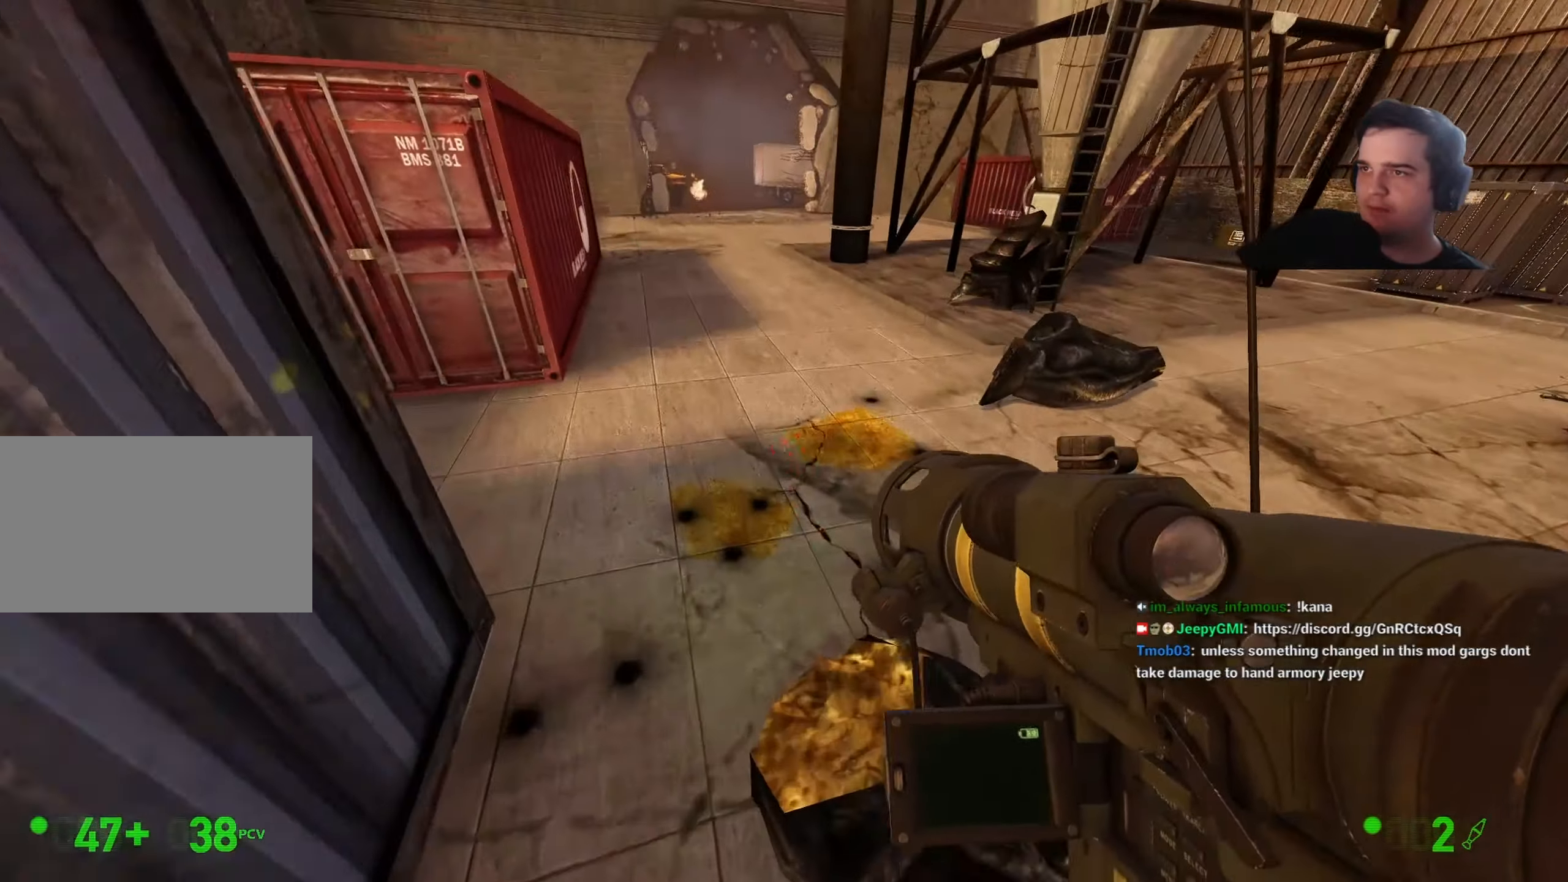
{"keys": ["w"], "events": [[267, "q", "down"], [417, "q", "up"]]}
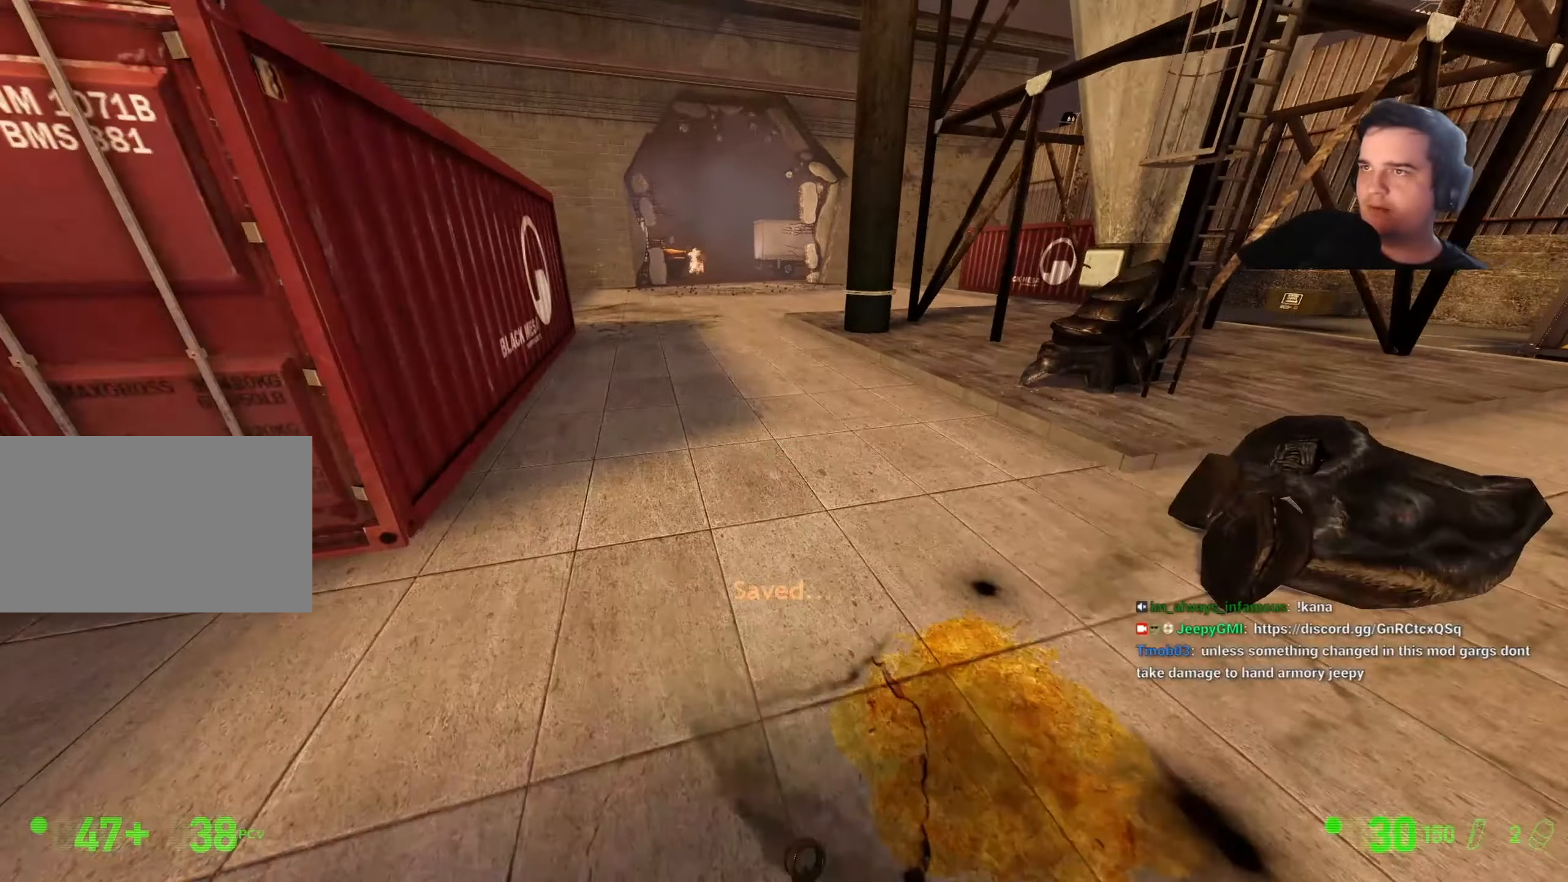
{"keys": ["w"], "events": []}
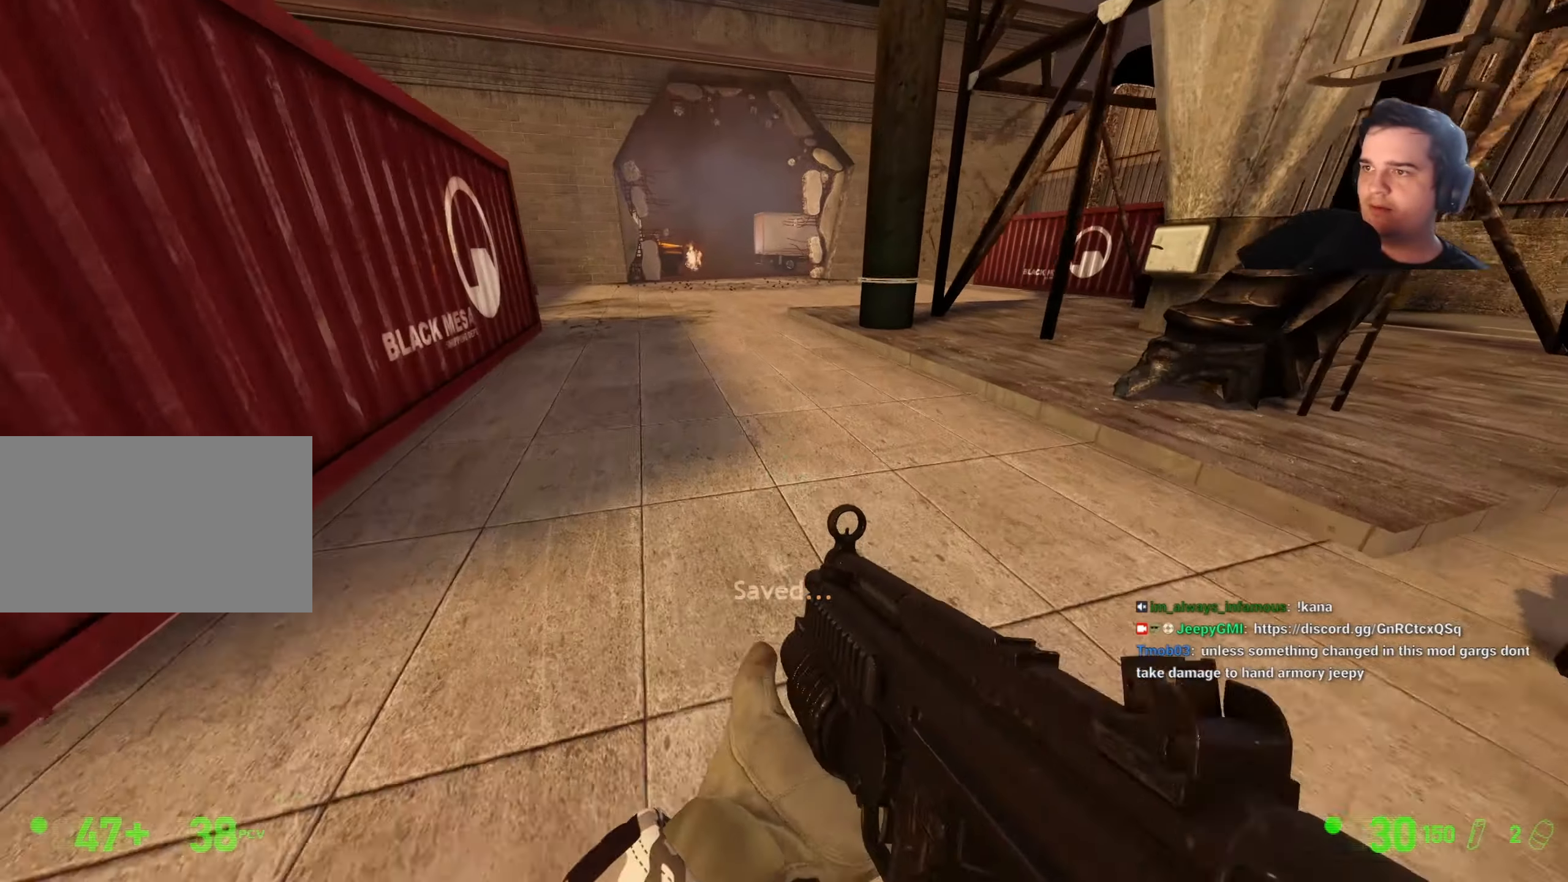
{"keys": ["w"], "events": []}
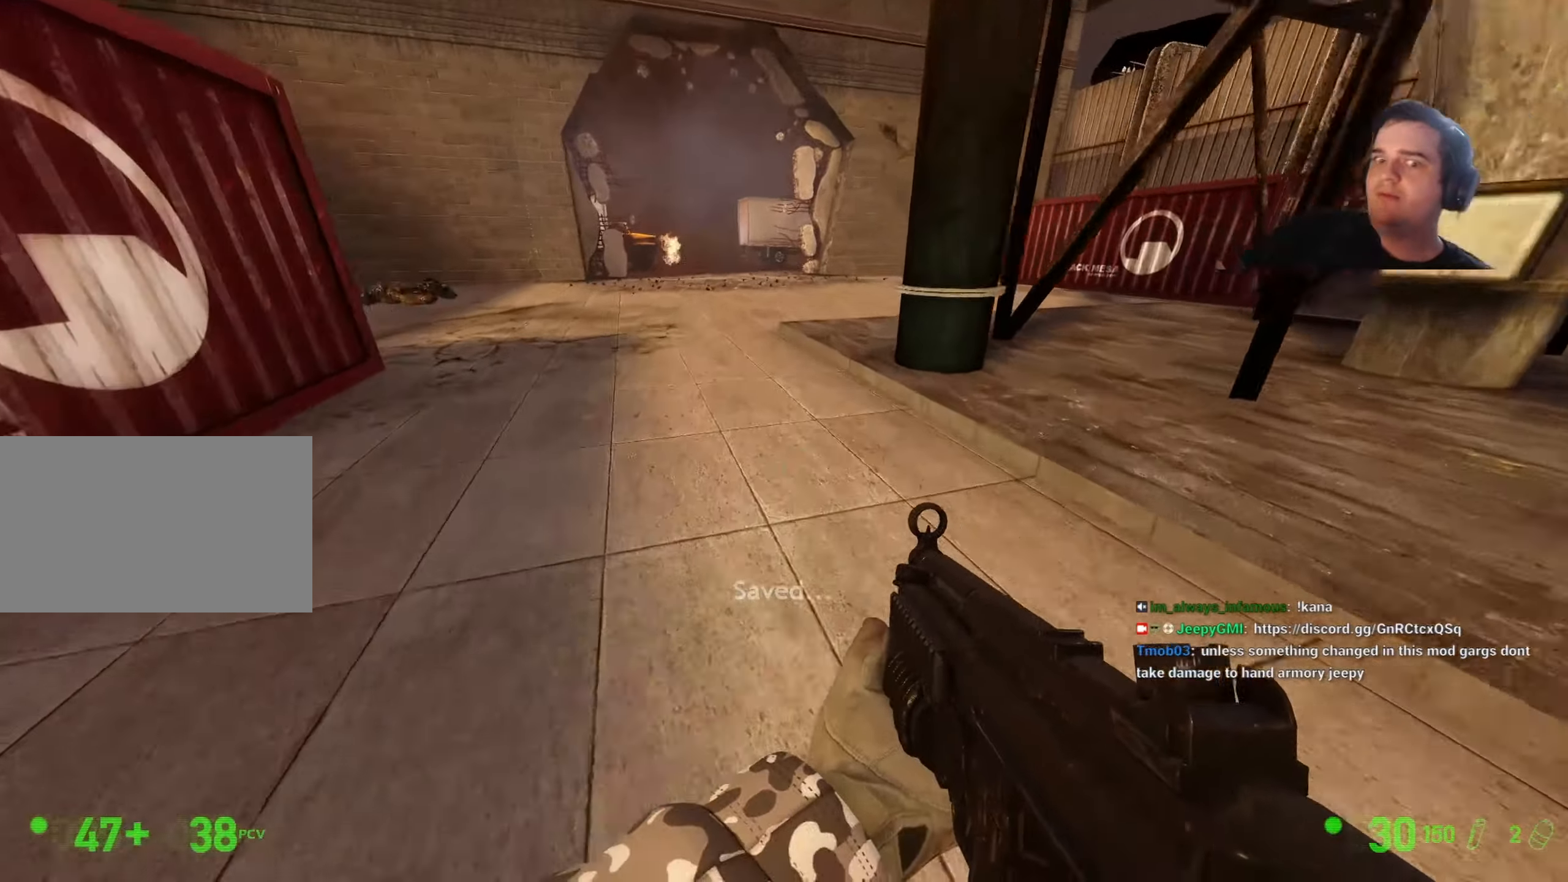
{"keys": ["a", "ctrl"], "events": [[167, "d", "down"], [417, "a", "down"], [417, "d", "up"], [450, "ctrl", "down"], [450, "w", "up"]]}
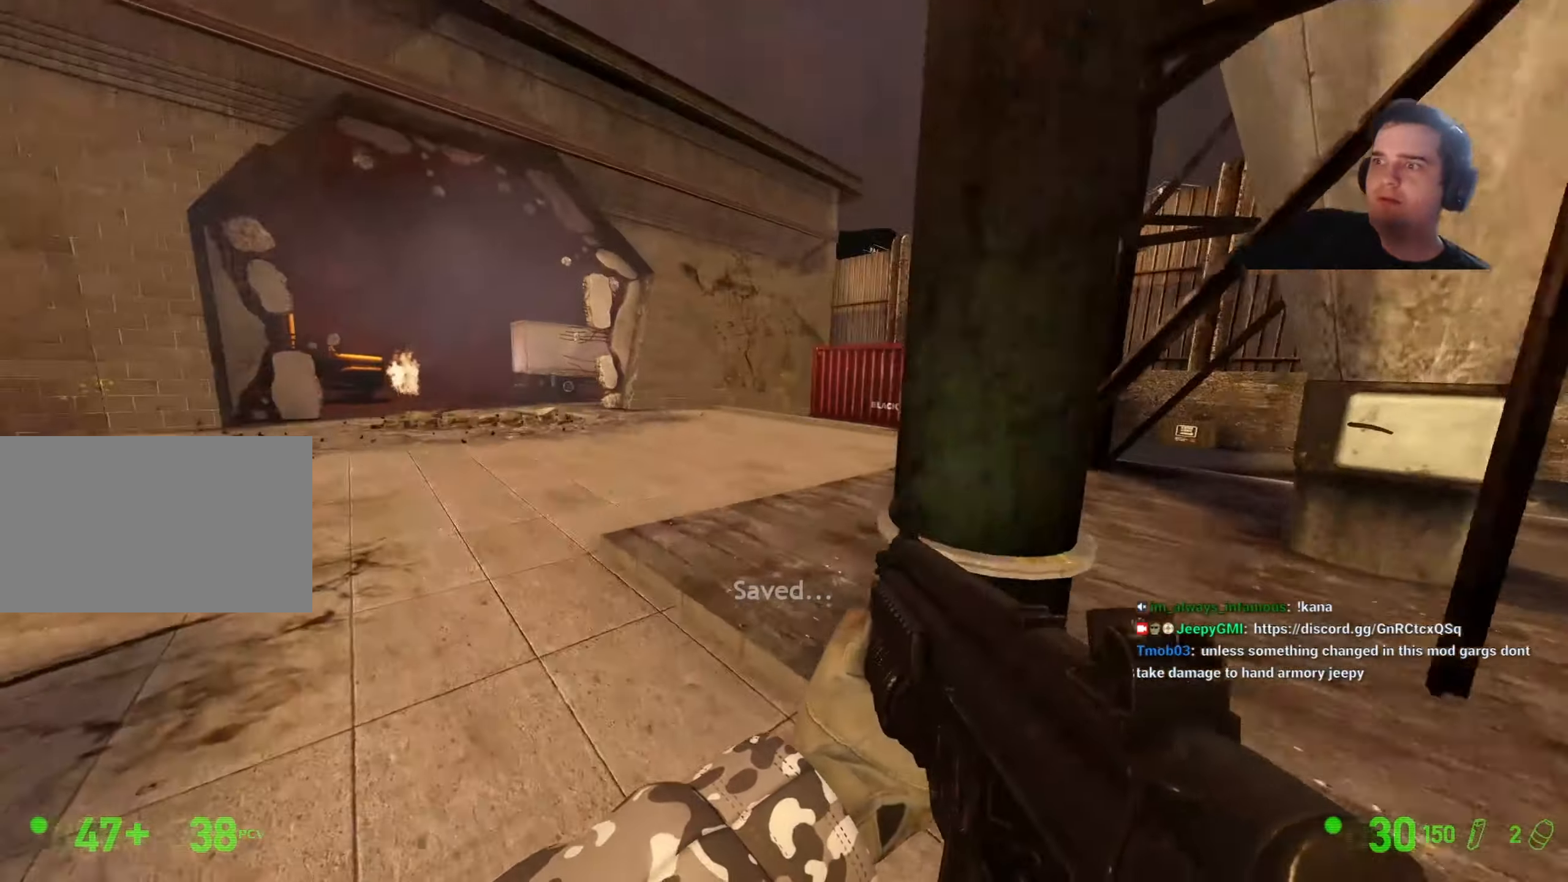
{"keys": ["ctrl", "d"], "events": [[100, "r", "down"], [184, "r", "up"], [417, "a", "up"], [417, "d", "down"]]}
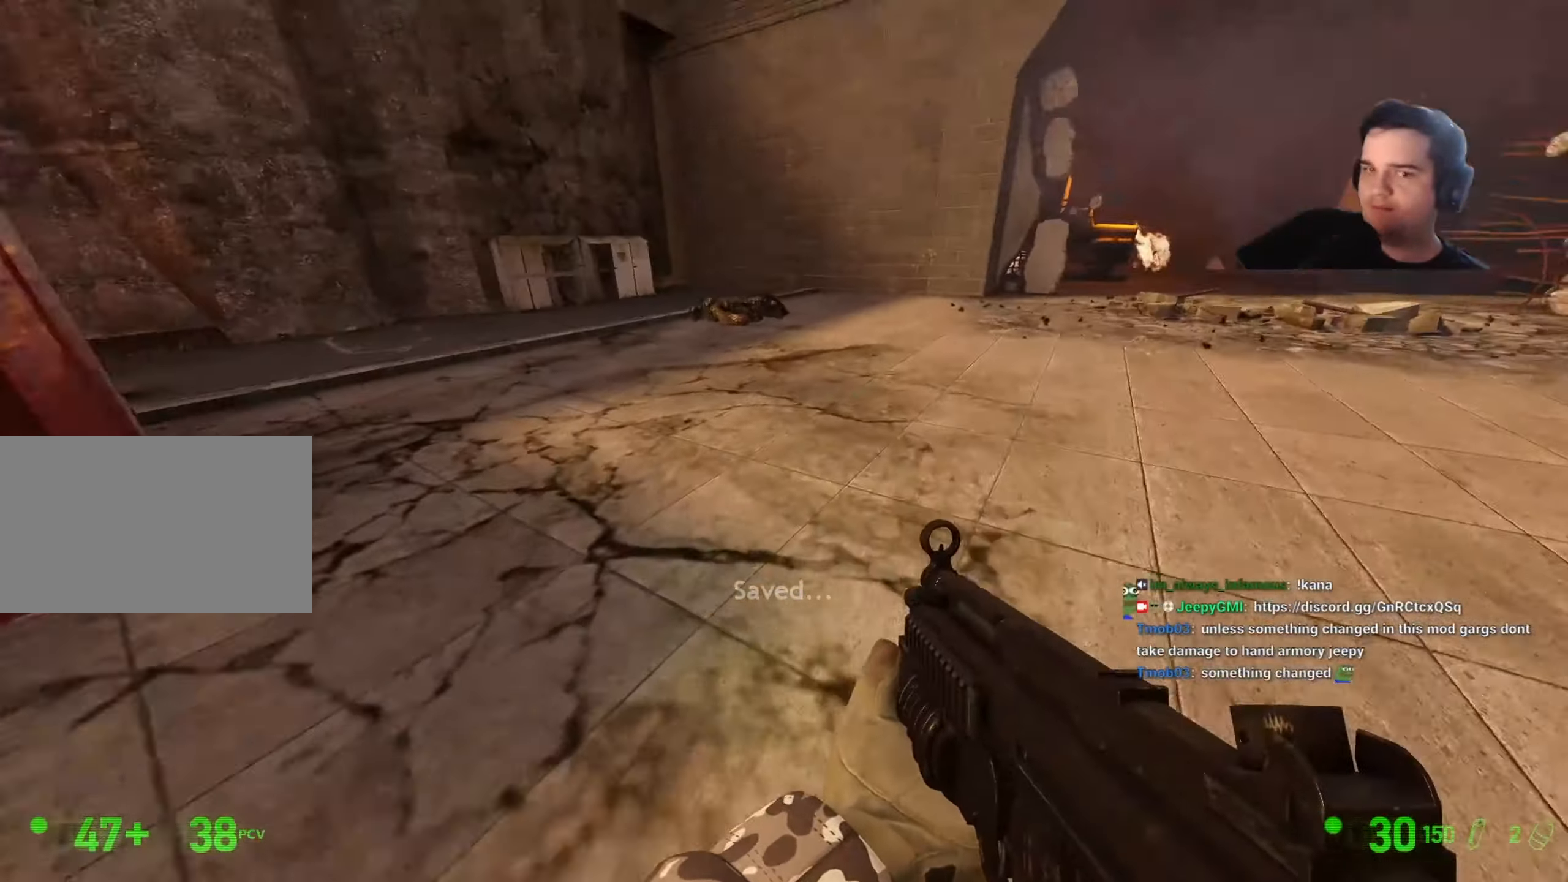
{"keys": ["a", "ctrl"], "events": [[350, "a", "down"], [350, "d", "up"]]}
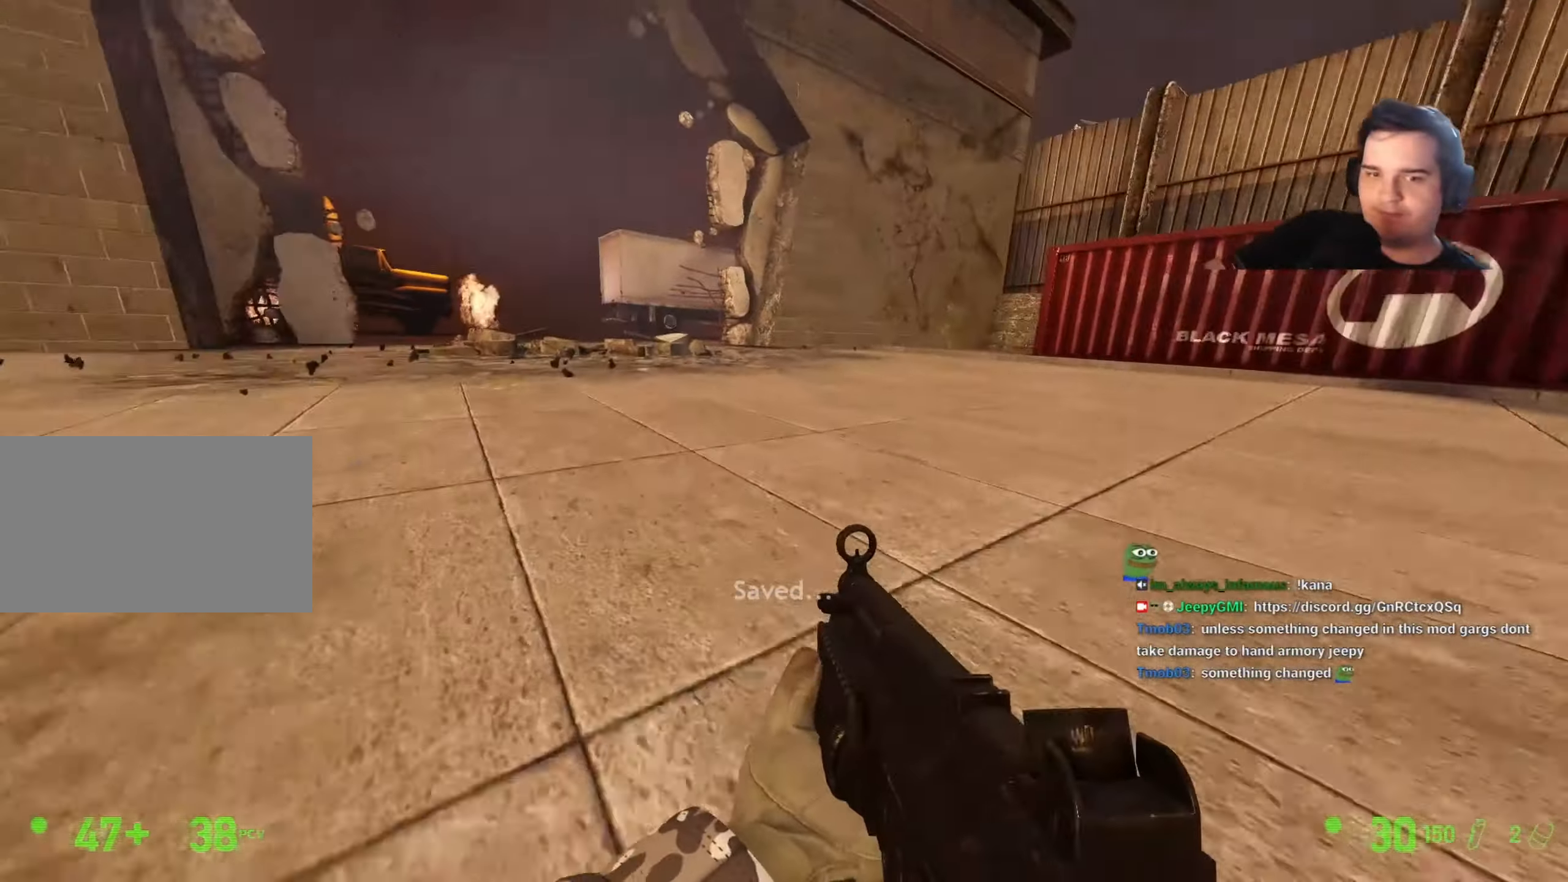
{"keys": ["ctrl", "d"], "events": [[317, "a", "up"], [317, "d", "down"]]}
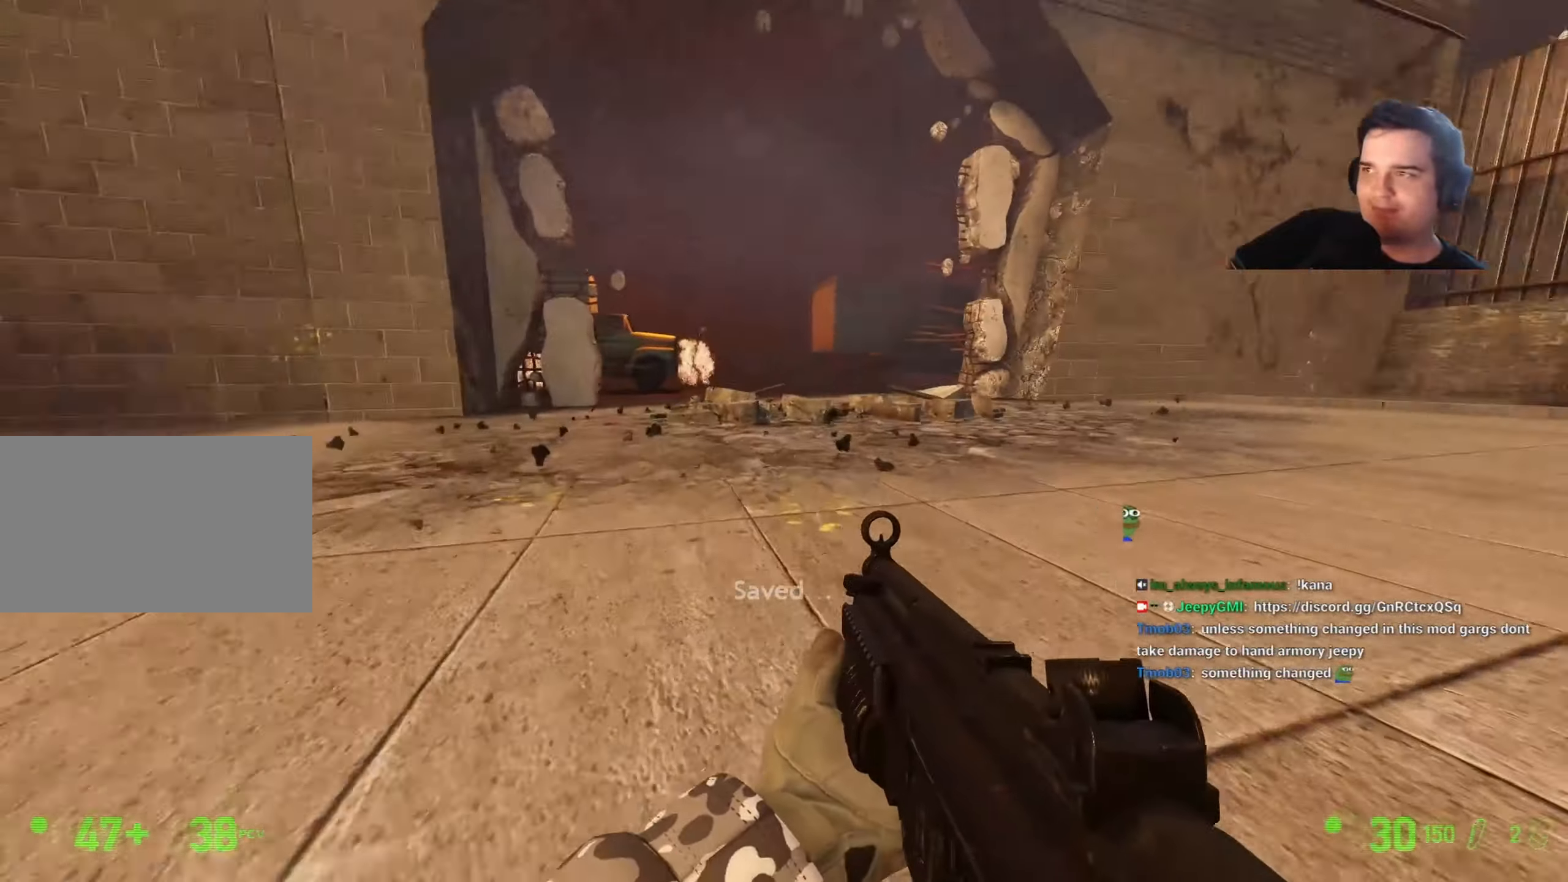
{"keys": ["w"], "events": [[150, "ctrl", "up"], [184, "d", "up"], [184, "w", "down"], [334, "q", "down"], [434, "q", "up"]]}
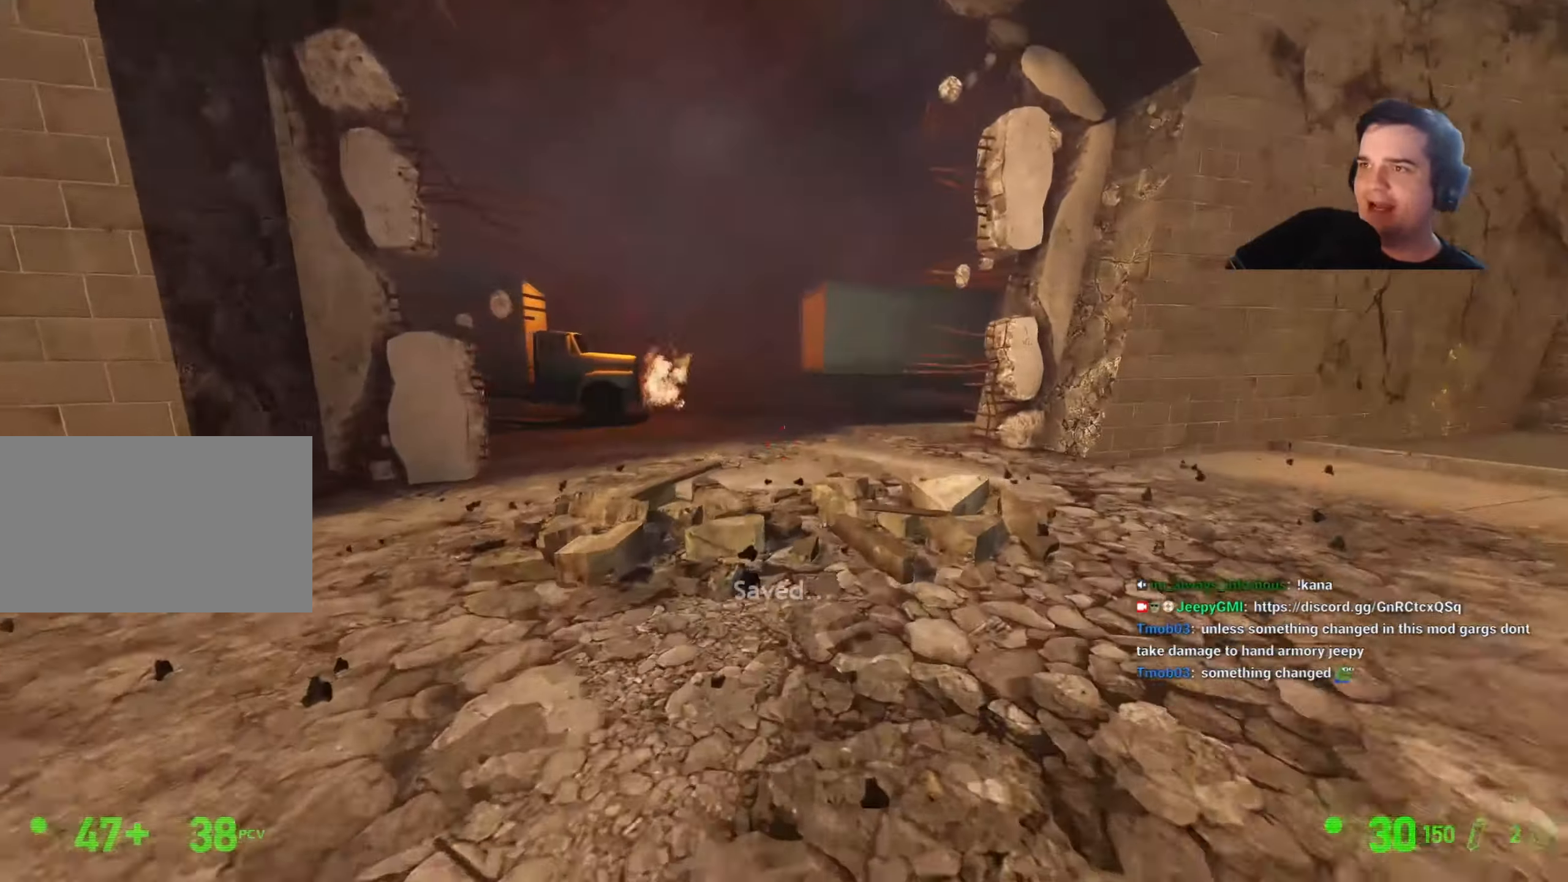
{"keys": ["w"], "events": [[17, "q", "down"], [67, "q", "up"]]}
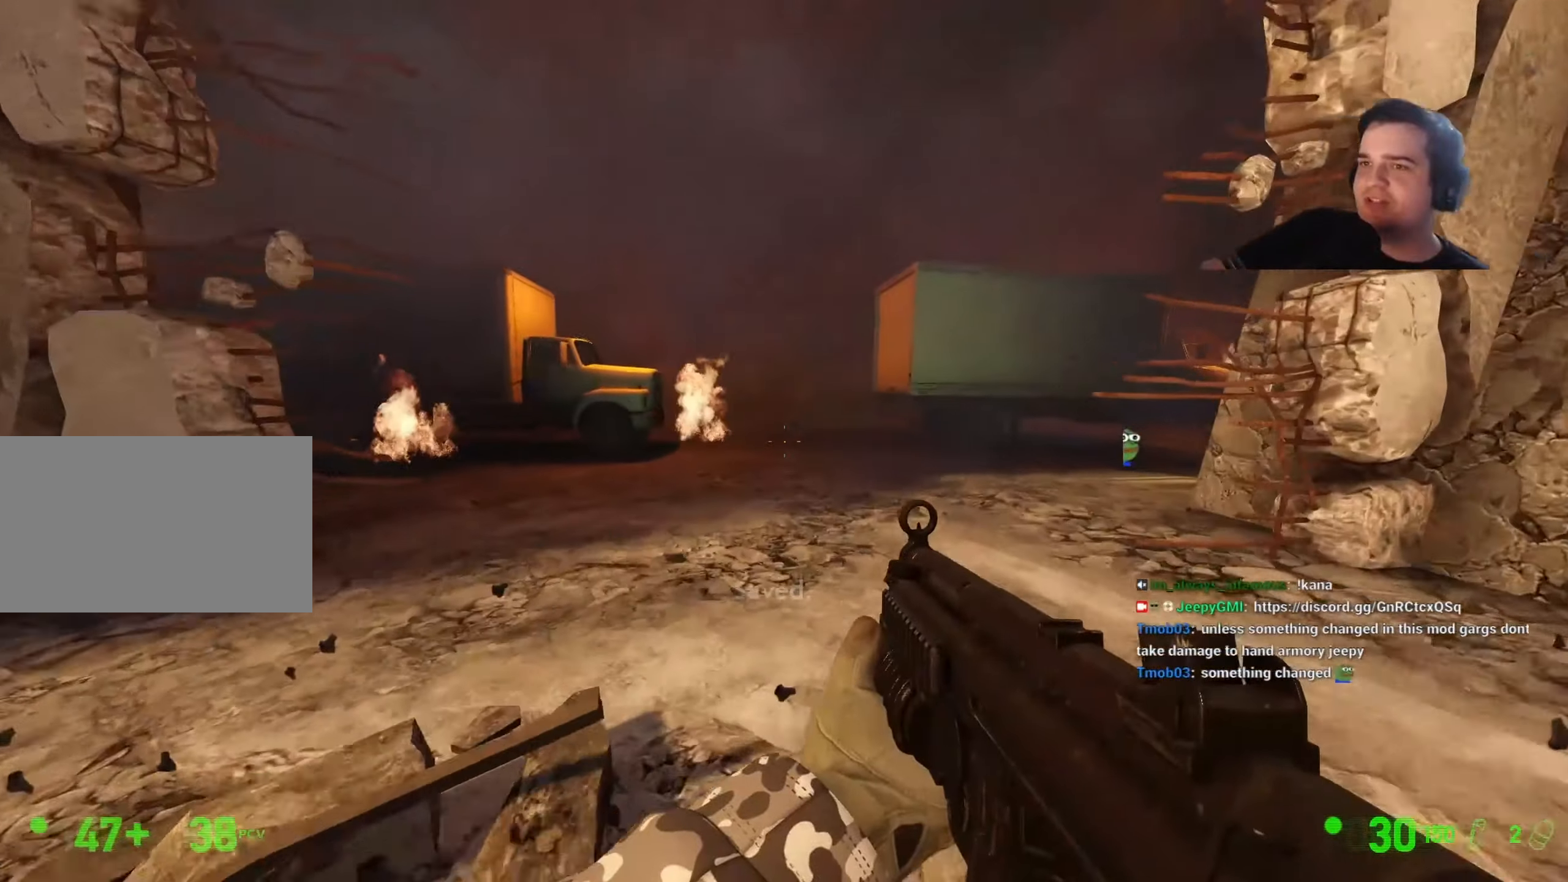
{"keys": ["d", "w"], "events": [[184, "d", "down"]]}
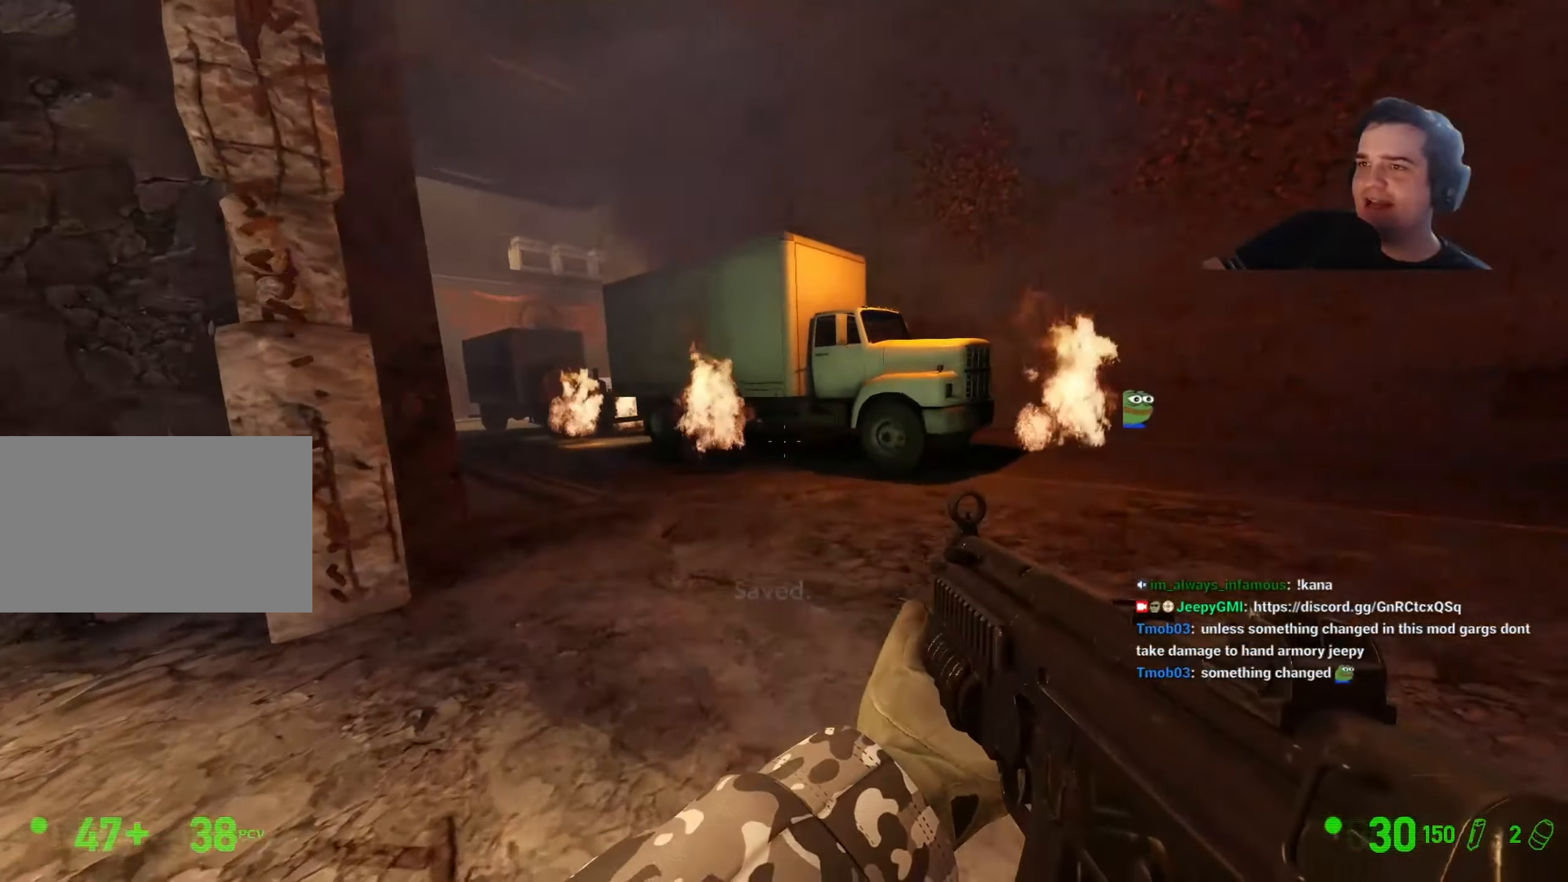
{"keys": ["w"], "events": [[100, "a", "down"], [100, "d", "up"], [434, "a", "up"]]}
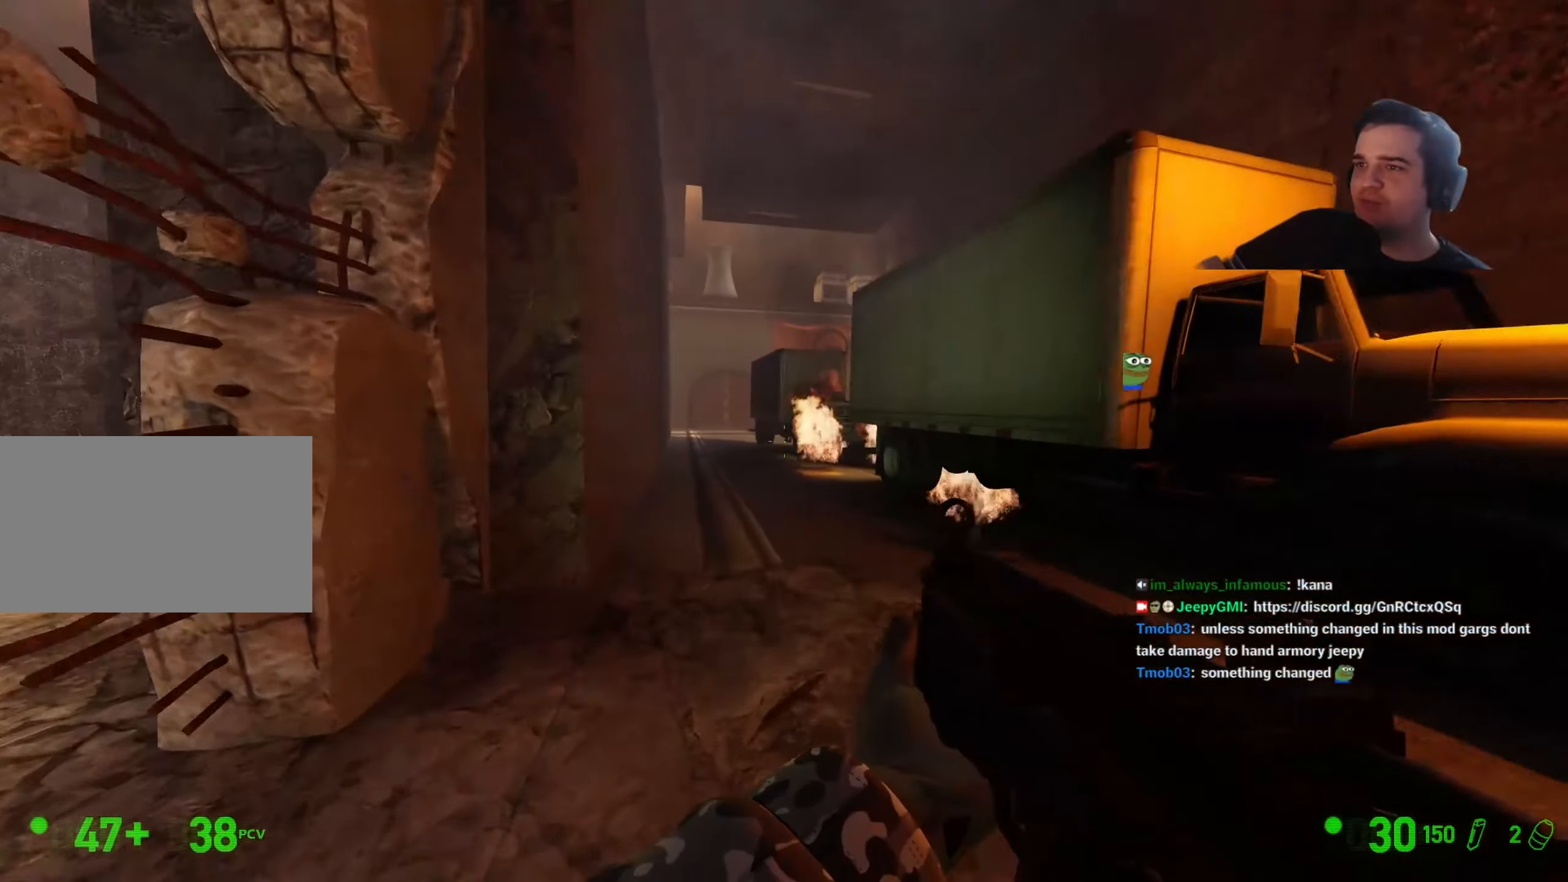
{"keys": ["a", "w"], "events": [[484, "a", "down"]]}
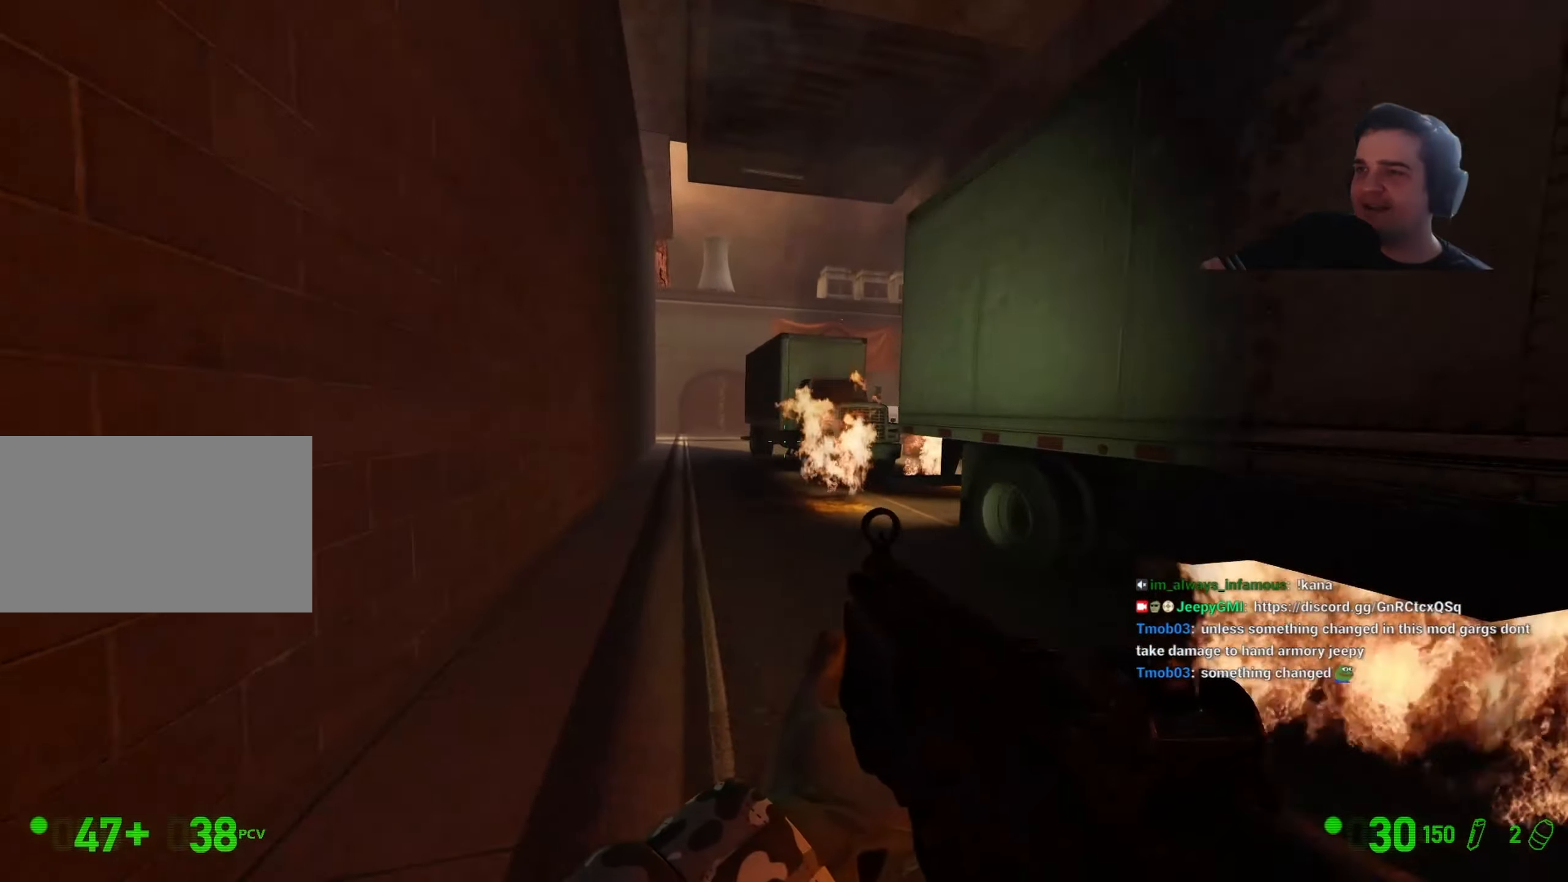
{"keys": ["a", "w"], "events": [[134, "a", "up"], [417, "a", "down"]]}
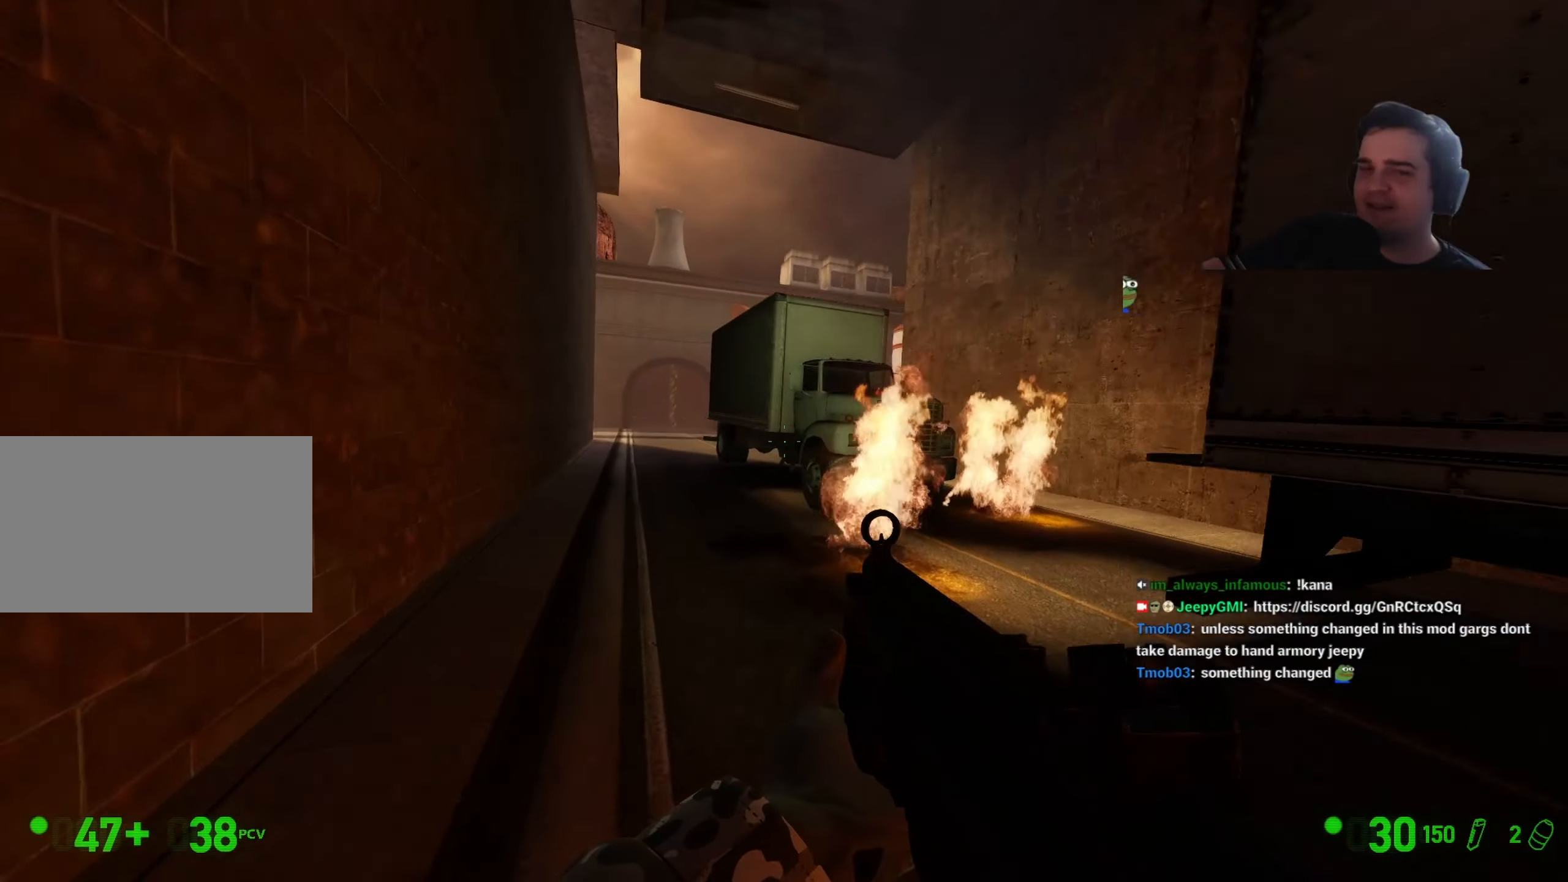
{"keys": ["w"], "events": [[150, "a", "up"], [334, "a", "down"], [467, "a", "up"]]}
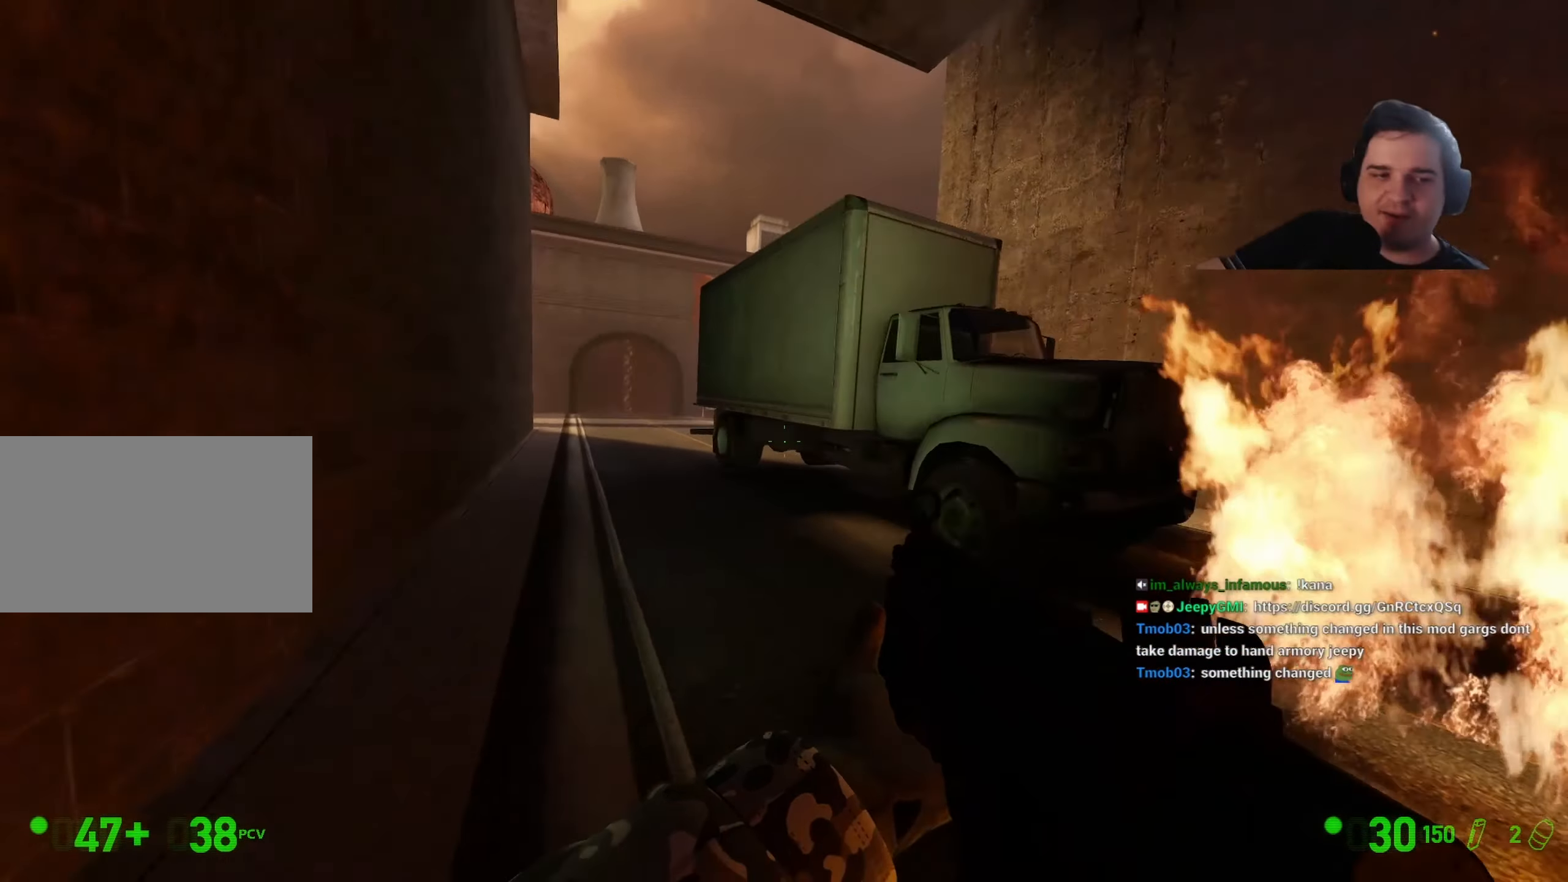
{"keys": ["a", "w"], "events": [[67, "a", "down"]]}
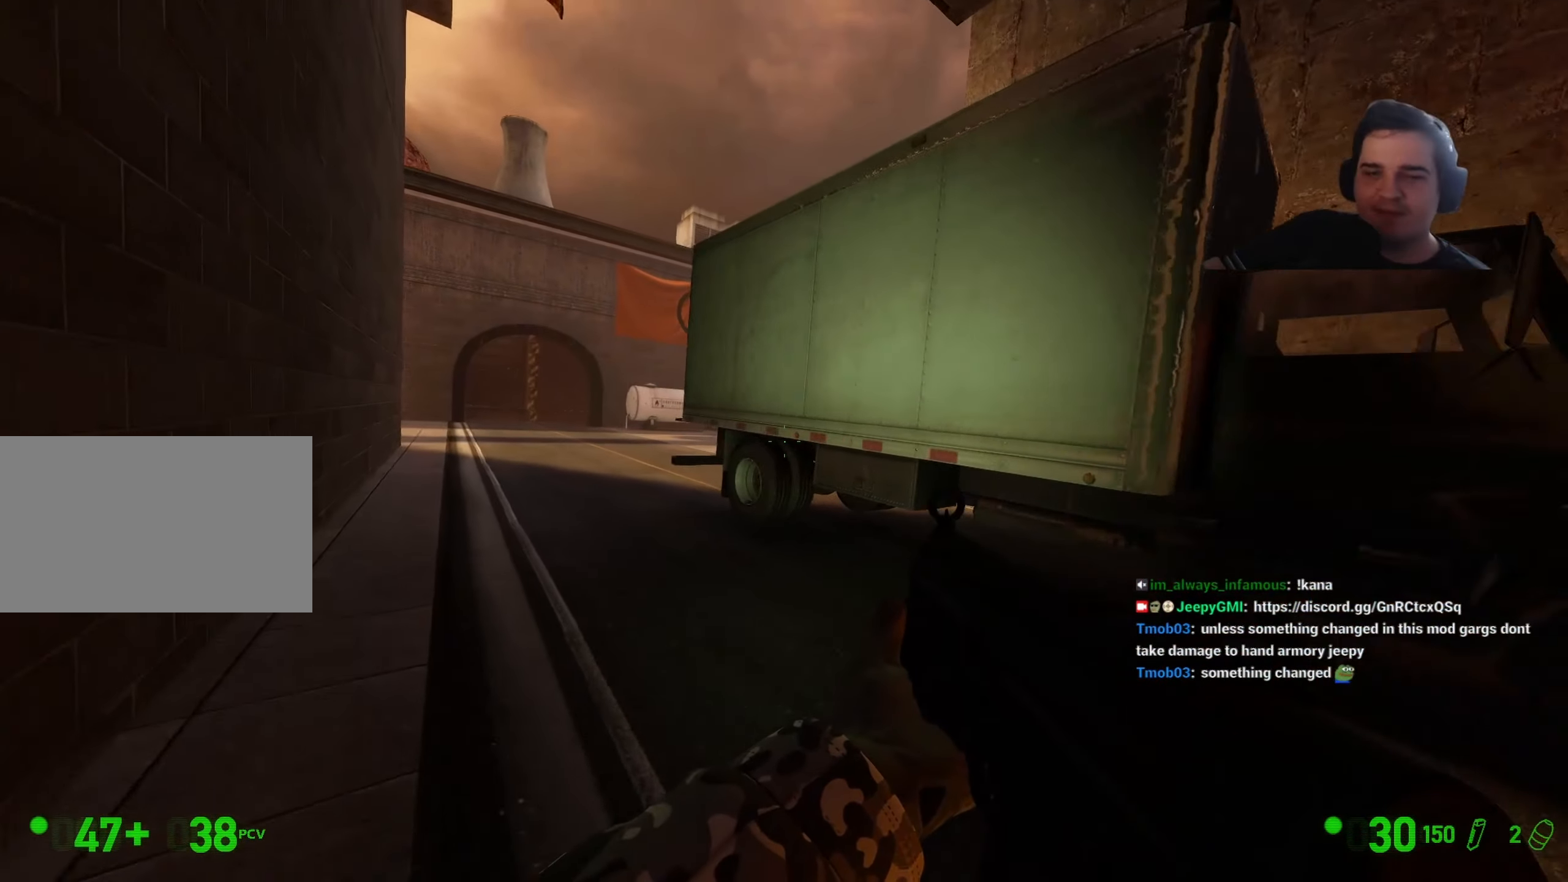
{"keys": ["w"], "events": [[34, "a", "up"], [134, "a", "down"], [267, "a", "up"], [367, "a", "down"], [500, "a", "up"]]}
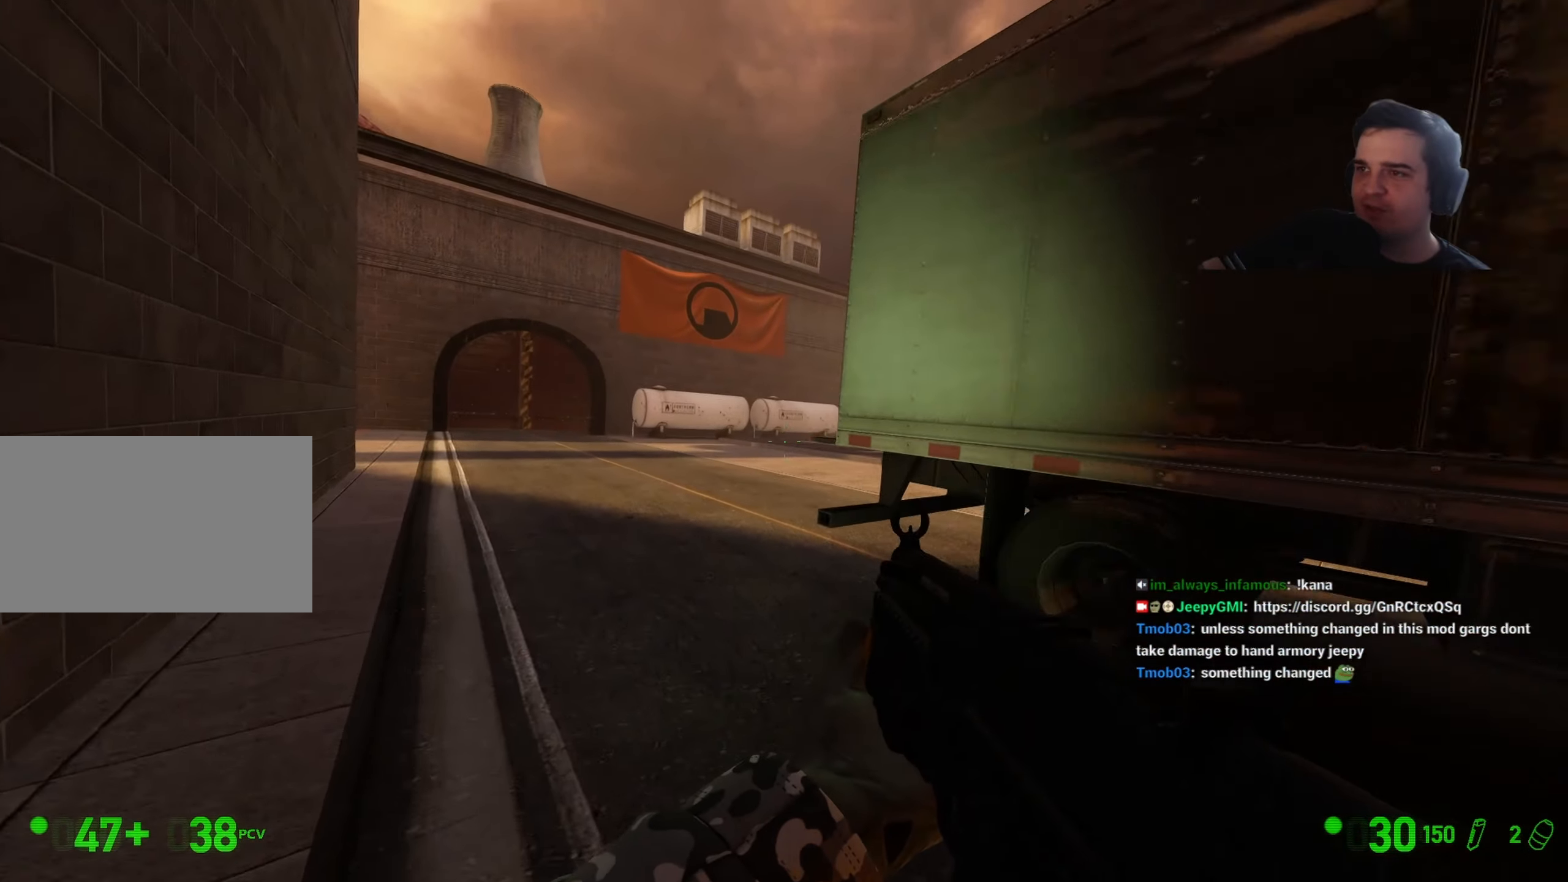
{"keys": ["a", "w"], "events": [[200, "a", "down"], [284, "a", "up"], [467, "a", "down"]]}
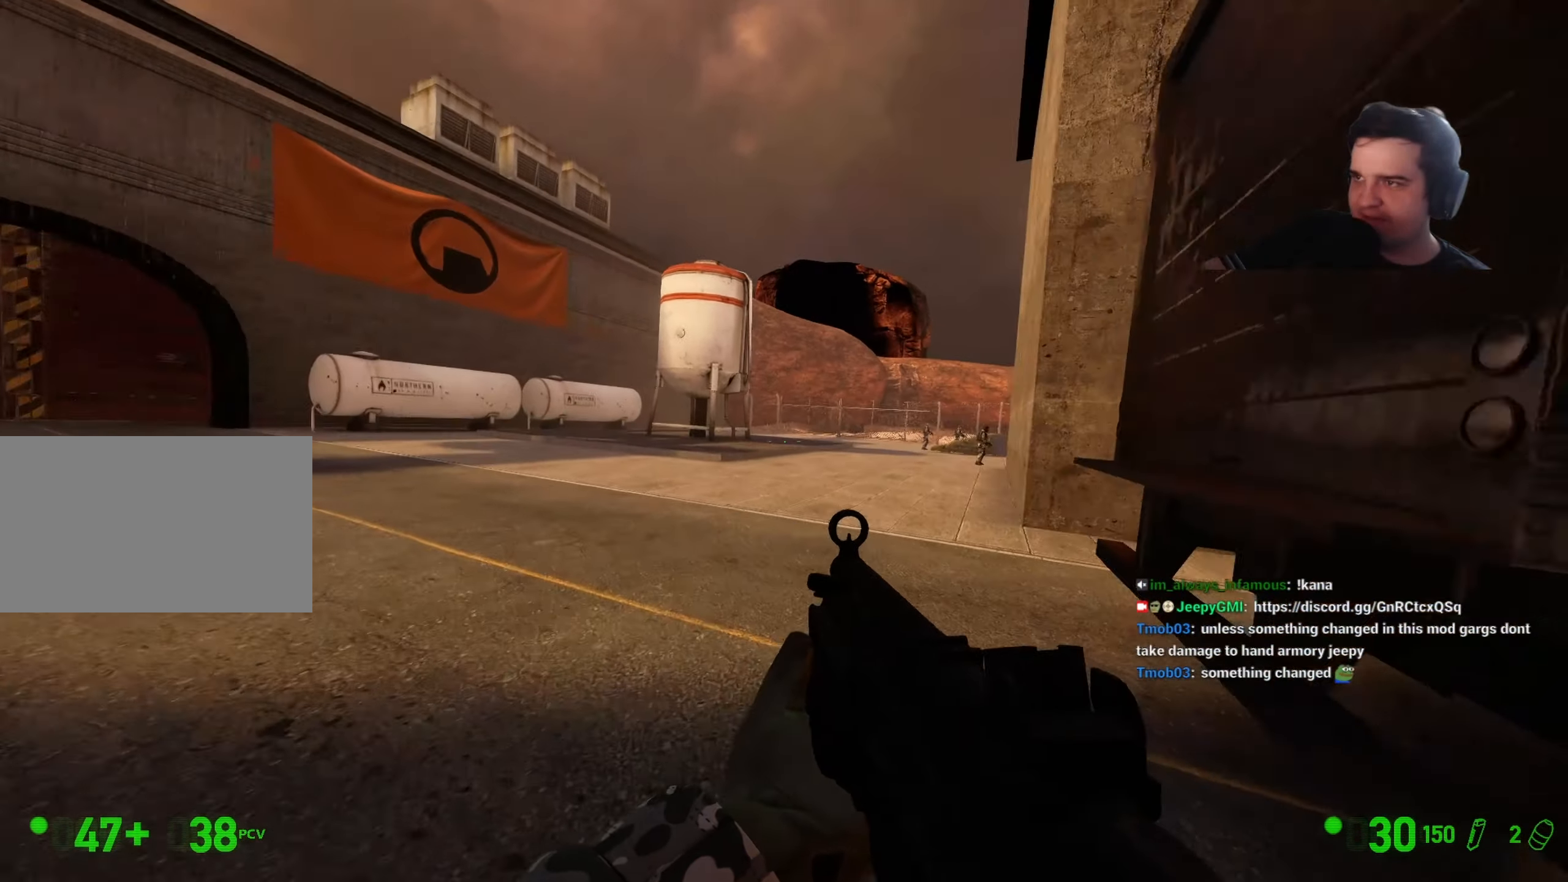
{"keys": ["w"], "events": [[484, "a", "up"]]}
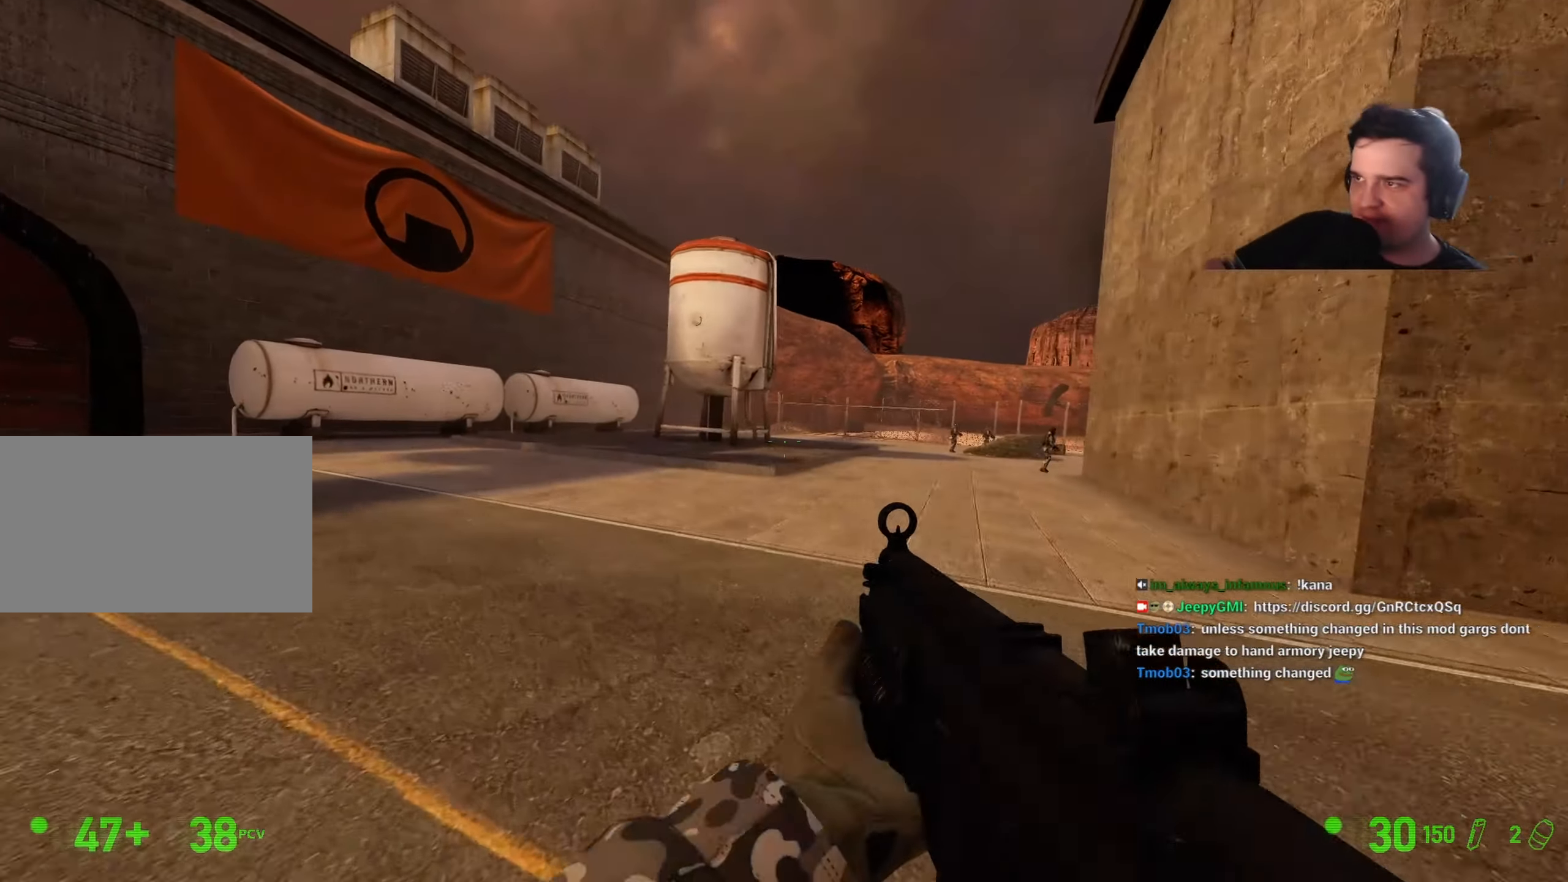
{"keys": ["d"], "events": [[134, "d", "down"], [217, "w", "up"]]}
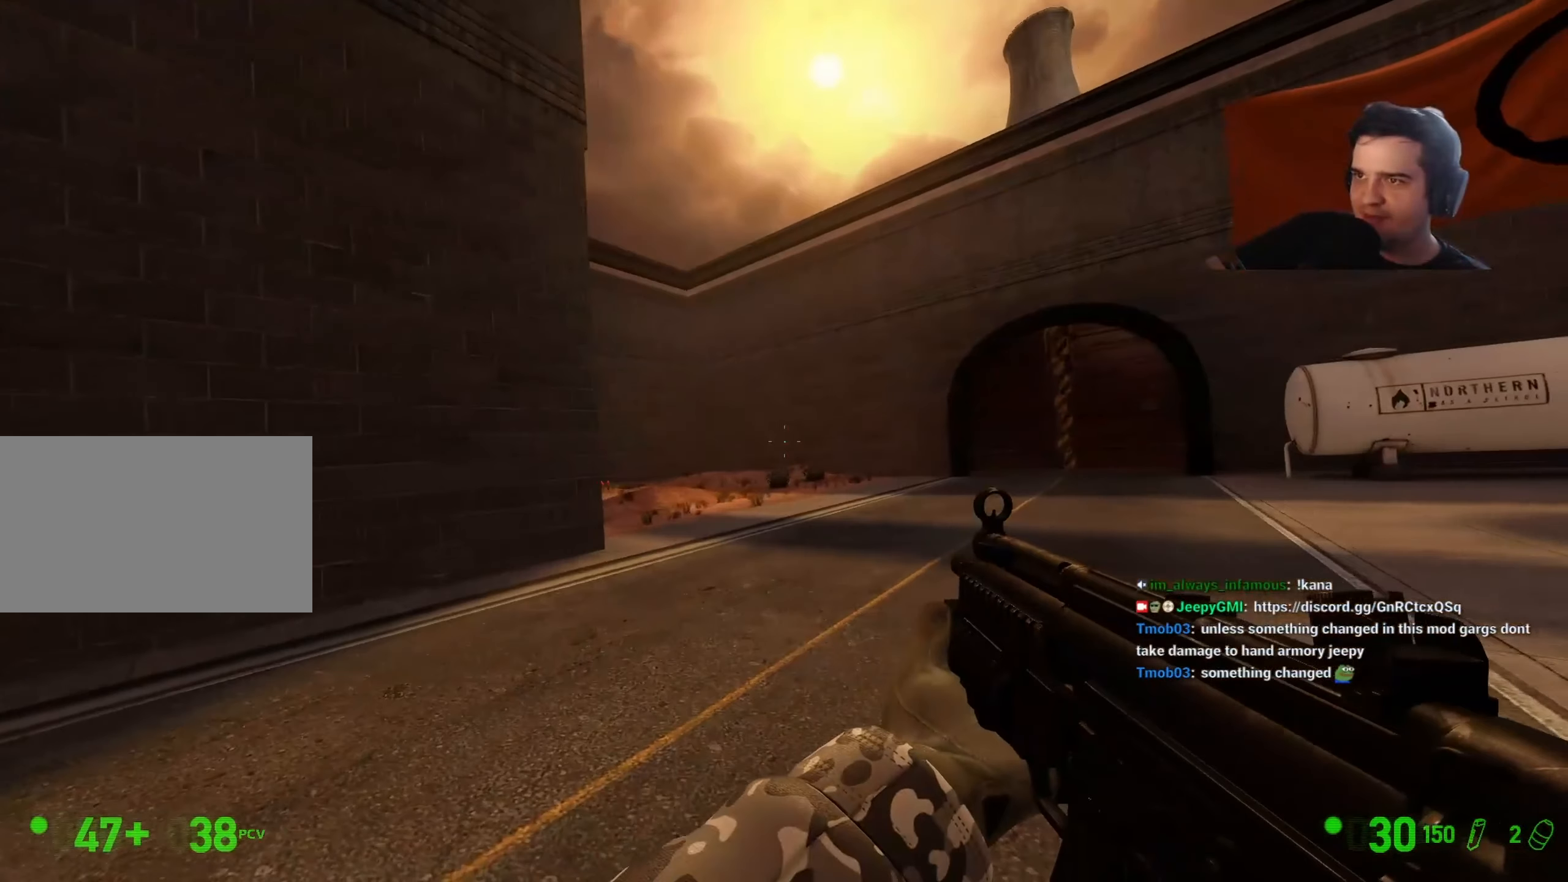
{"keys": ["d"], "events": []}
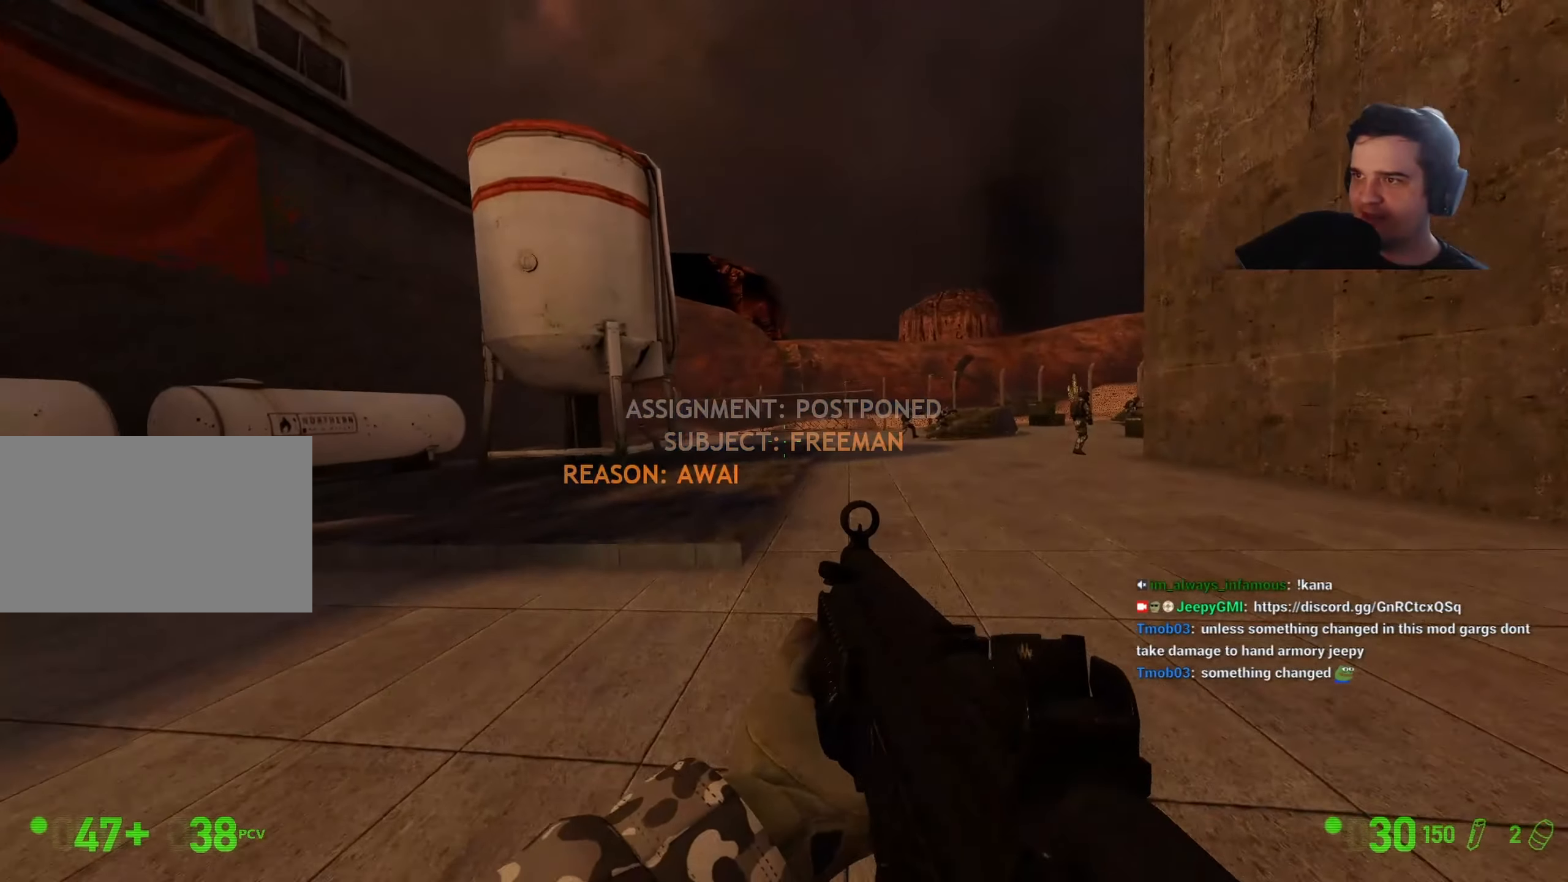
{"keys": ["w"], "events": [[17, "w", "down"], [167, "d", "up"]]}
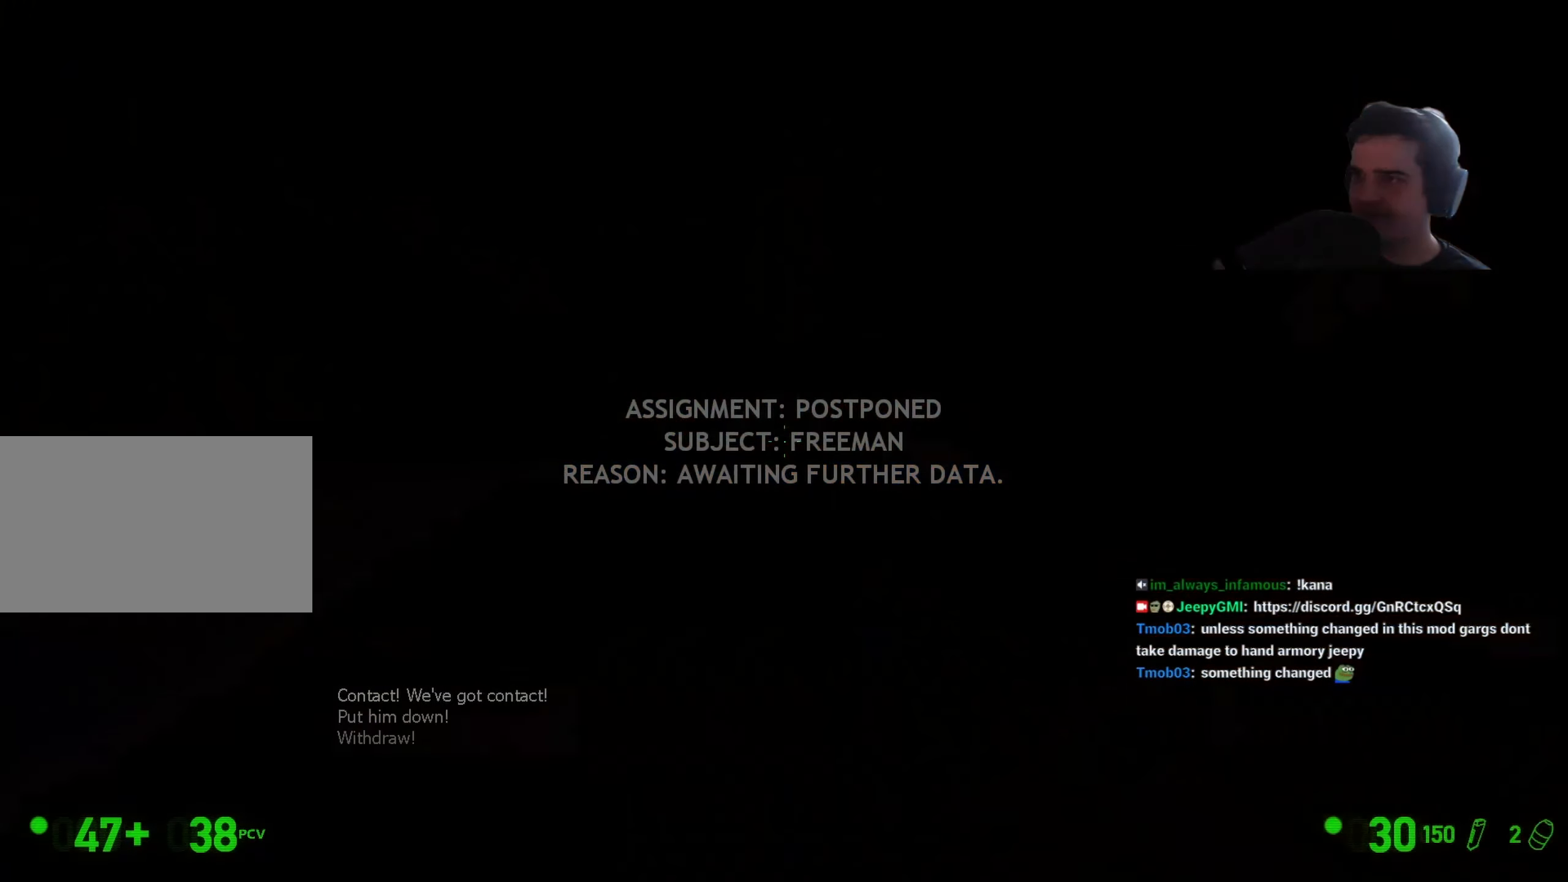
{"keys": [], "events": [[34, "a", "down"], [217, "w", "up"], [267, "a", "up"]]}